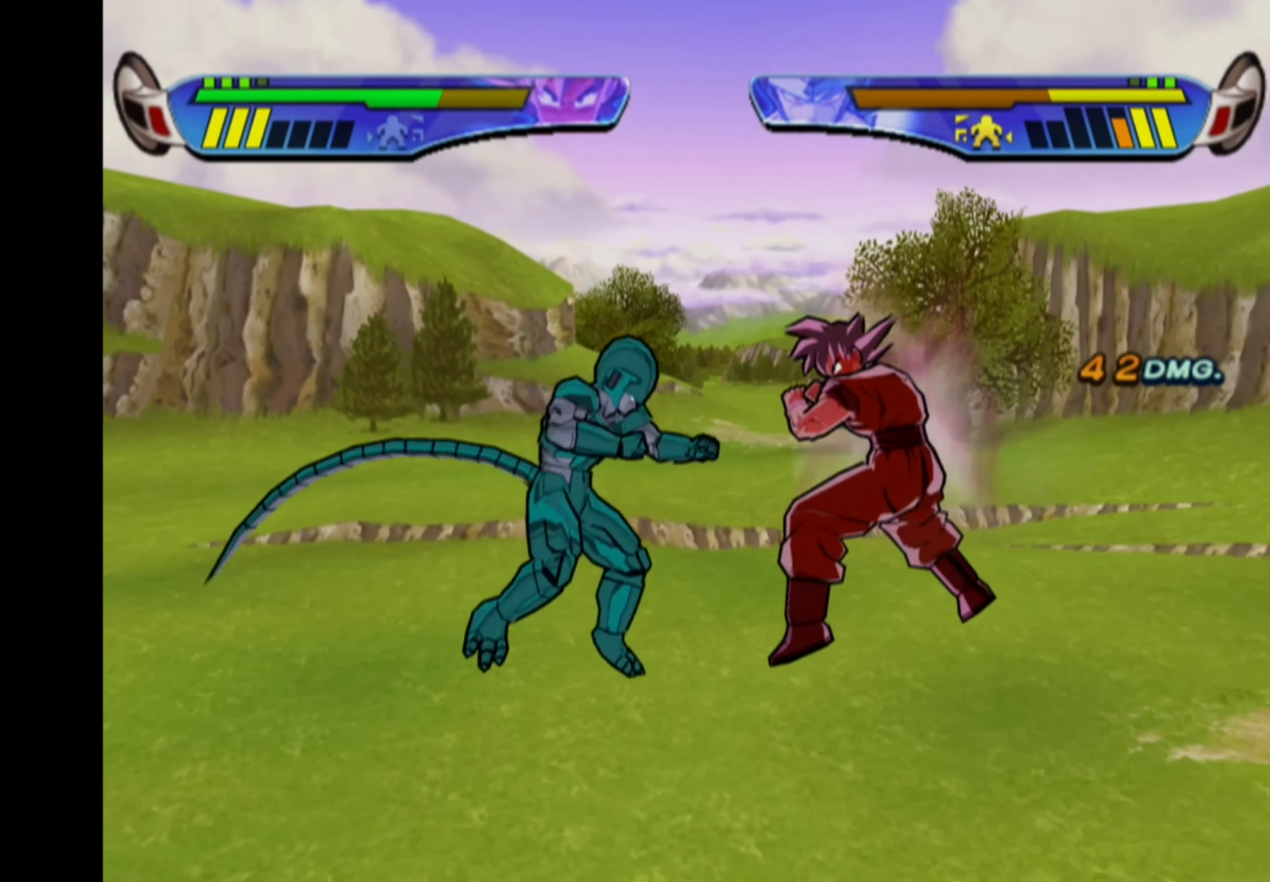
Gameplay with a controller (PlayStation layout); each line is a JSON object with the inputs held at the frame after it. "events" lists button and stick changes between this image and that frame as [ms after this image, input, new state], when the widget could be followed in between. Not read: L3 R3.
{"buttons": ["CROSS"], "left_stick": "center", "right_stick": "center", "events": []}
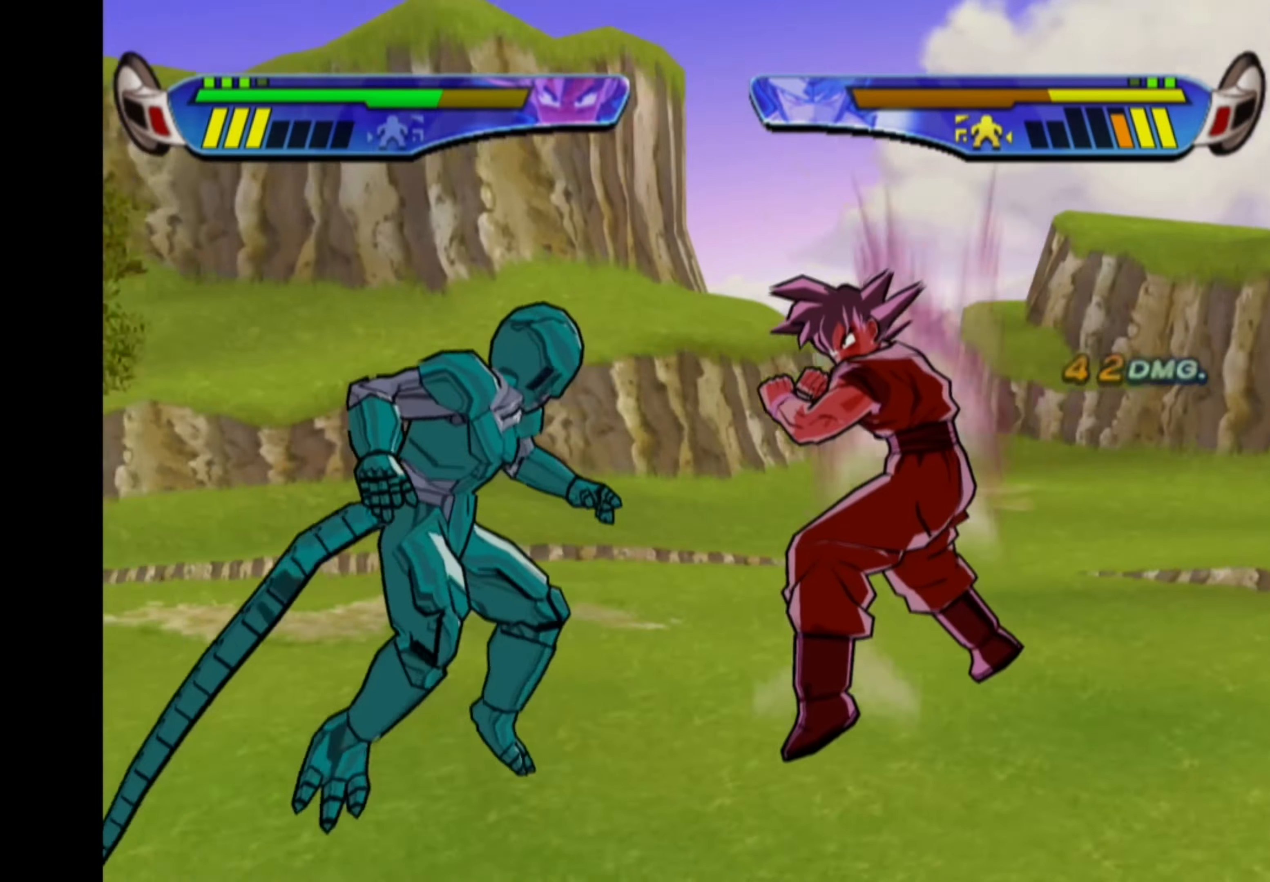
{"buttons": ["CROSS"], "left_stick": "center", "right_stick": "center", "events": []}
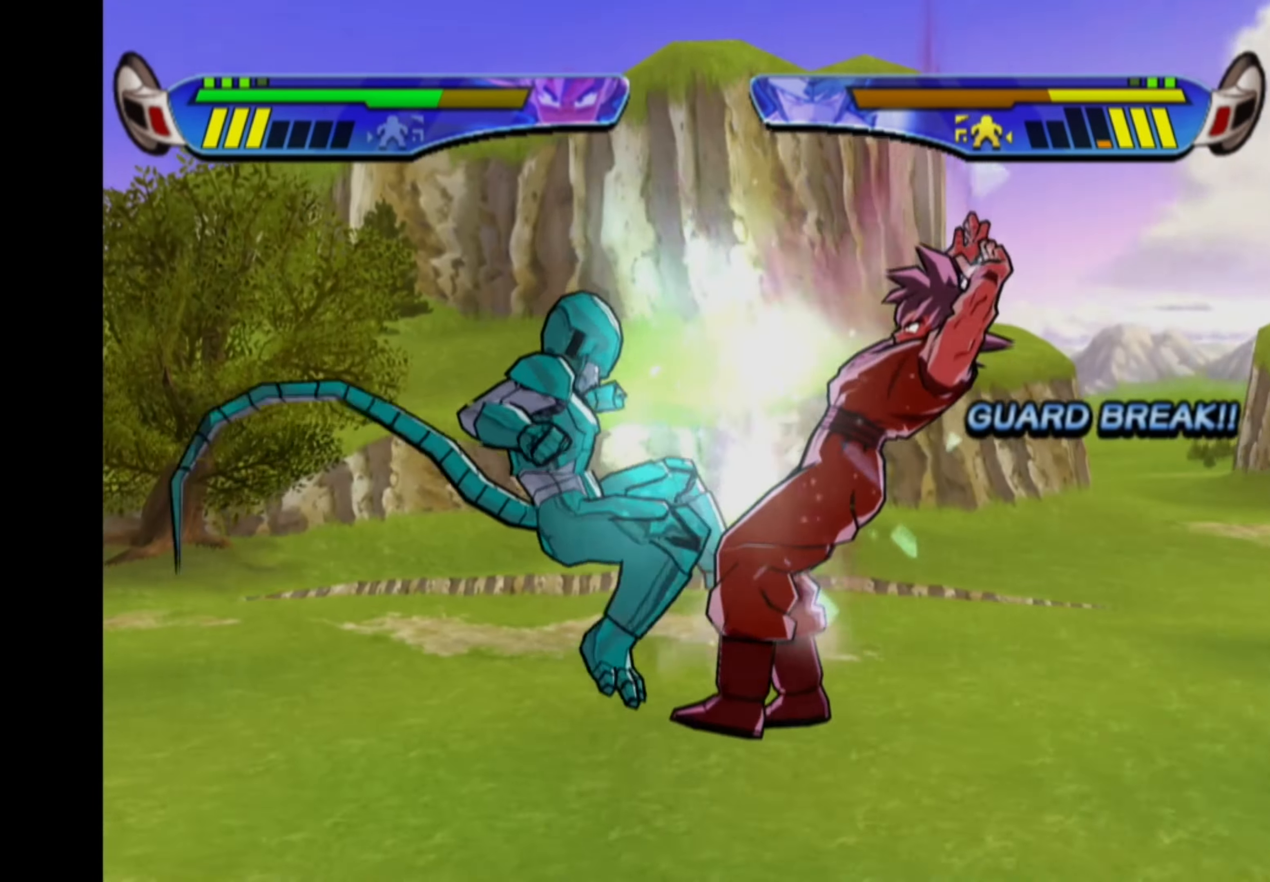
{"buttons": ["CROSS", "DPAD_LEFT"], "left_stick": "center", "right_stick": "center", "events": [[34, "CROSS", "up"], [417, "DPAD_LEFT", "down"], [450, "CROSS", "down"]]}
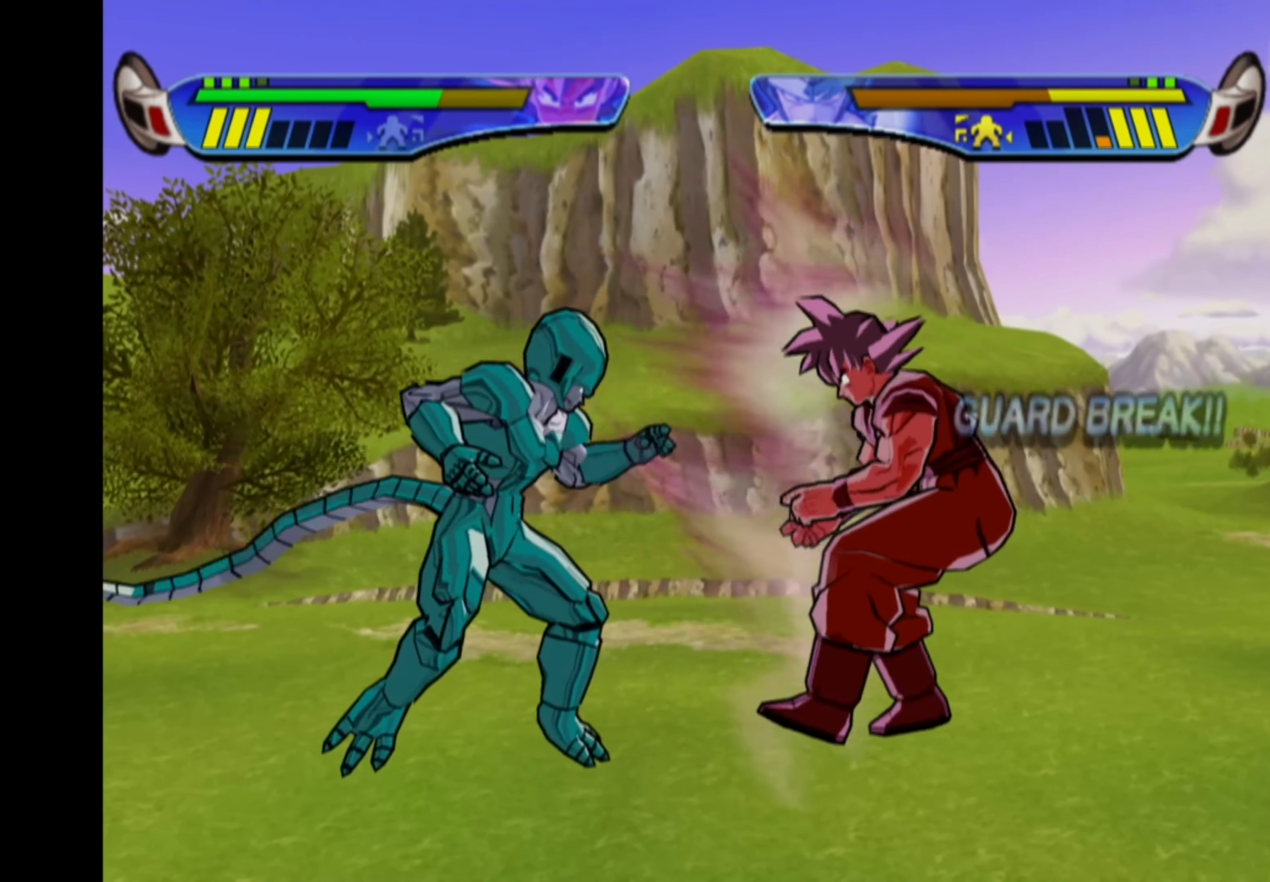
{"buttons": ["CROSS", "DPAD_LEFT"], "left_stick": "center", "right_stick": "center", "events": [[184, "DPAD_LEFT", "up"], [217, "CROSS", "up"], [250, "DPAD_LEFT", "down"], [267, "CROSS", "down"]]}
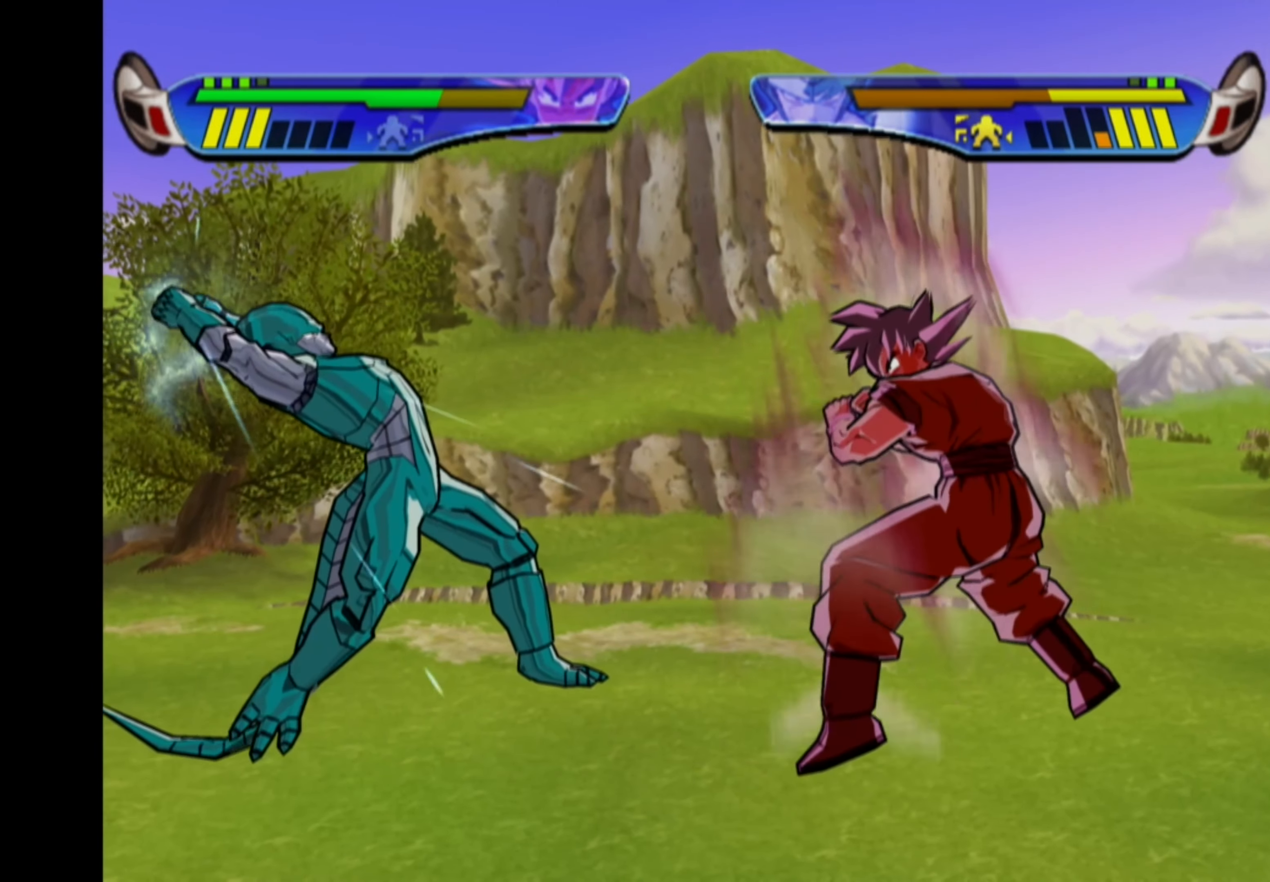
{"buttons": [], "left_stick": "center", "right_stick": "center", "events": [[34, "DPAD_LEFT", "up"], [67, "CROSS", "up"], [100, "DPAD_LEFT", "down"], [134, "CROSS", "down"], [400, "DPAD_LEFT", "up"], [434, "CROSS", "up"]]}
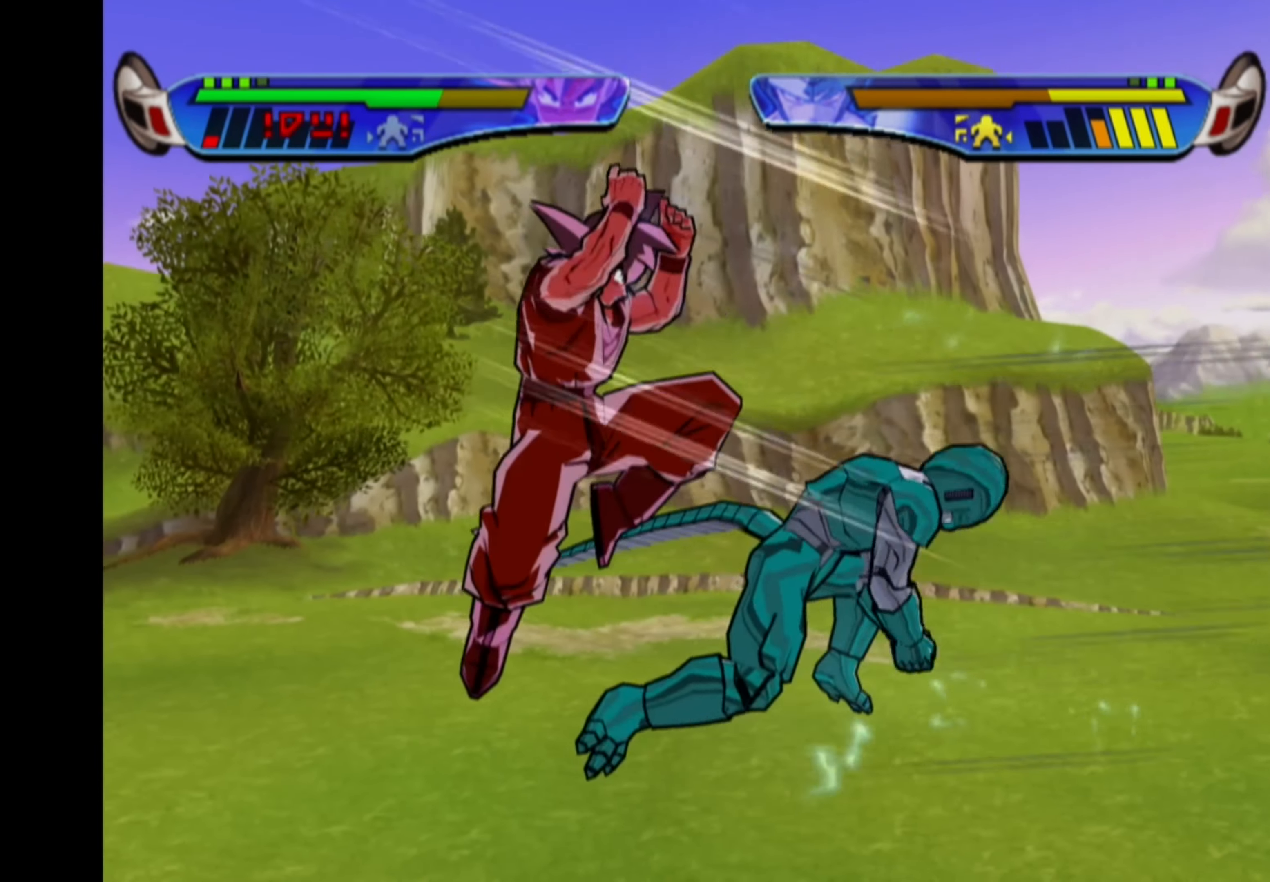
{"buttons": [], "left_stick": "center", "right_stick": "center", "events": [[34, "TRIANGLE", "down"], [150, "TRIANGLE", "up"], [234, "TRIANGLE", "down"], [317, "TRIANGLE", "up"], [400, "TRIANGLE", "down"], [500, "TRIANGLE", "up"]]}
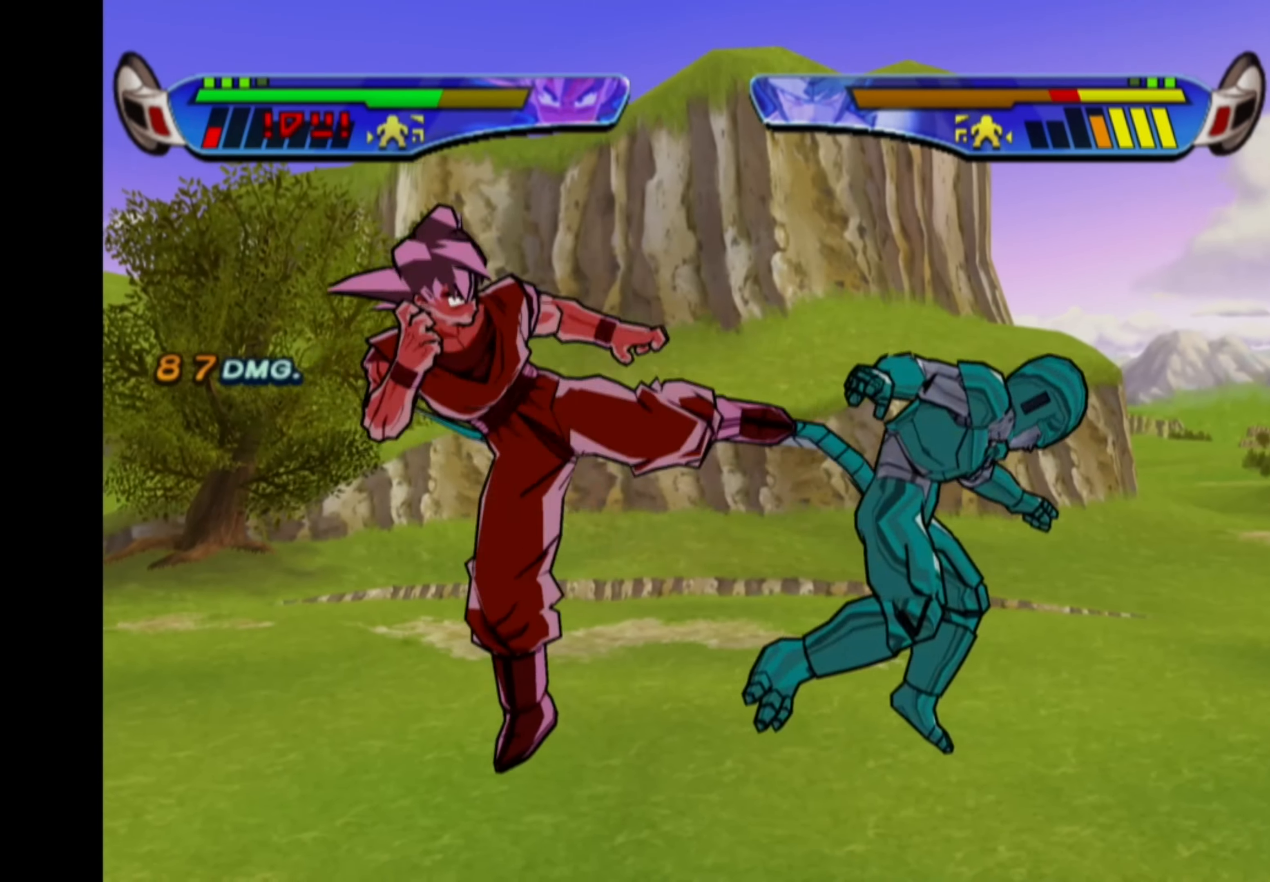
{"buttons": ["TRIANGLE"], "left_stick": "center", "right_stick": "center", "events": [[84, "TRIANGLE", "down"]]}
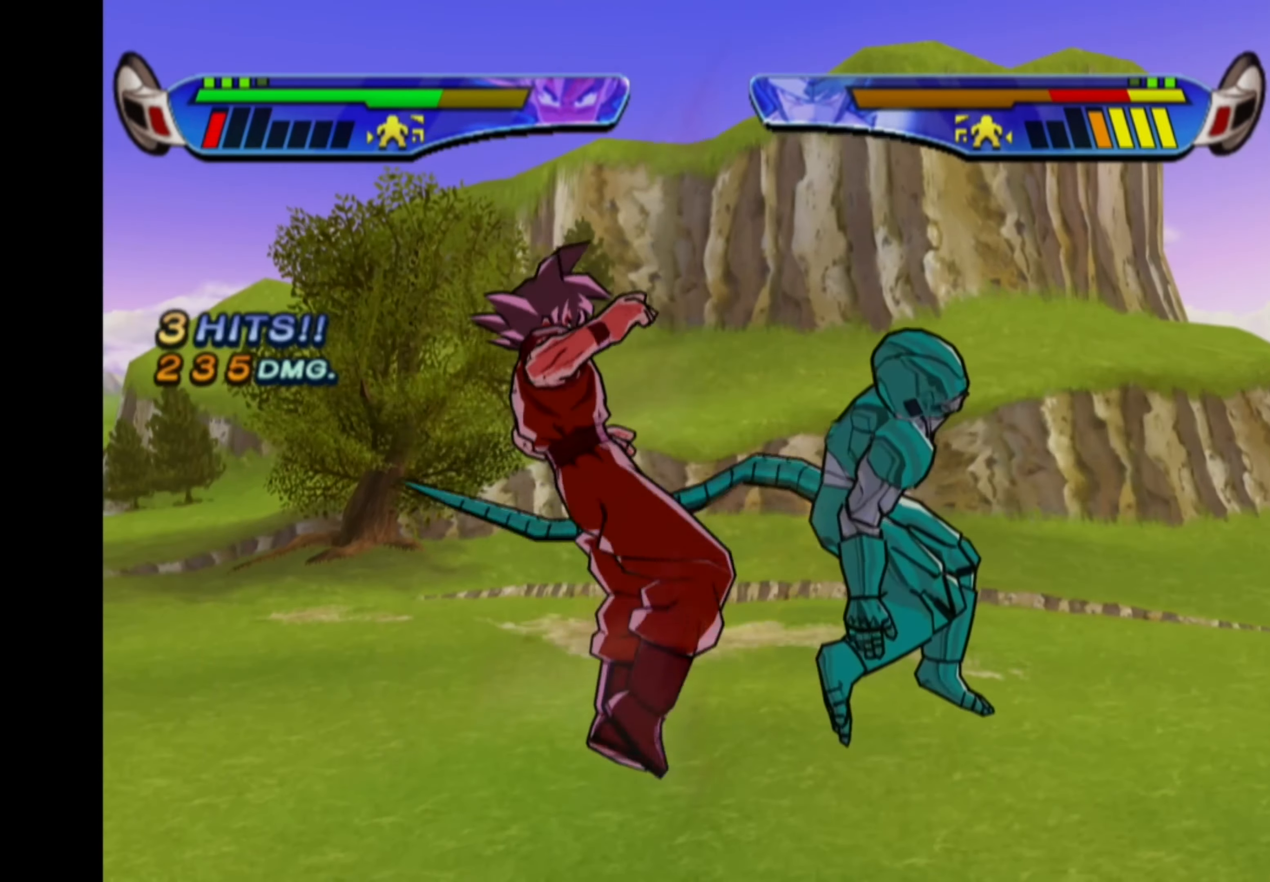
{"buttons": ["DPAD_RIGHT"], "left_stick": "center", "right_stick": "center", "events": [[50, "R2", "down"], [200, "R2", "up"], [250, "TRIANGLE", "up"], [350, "DPAD_RIGHT", "down"], [367, "SQUARE", "down"], [484, "SQUARE", "up"]]}
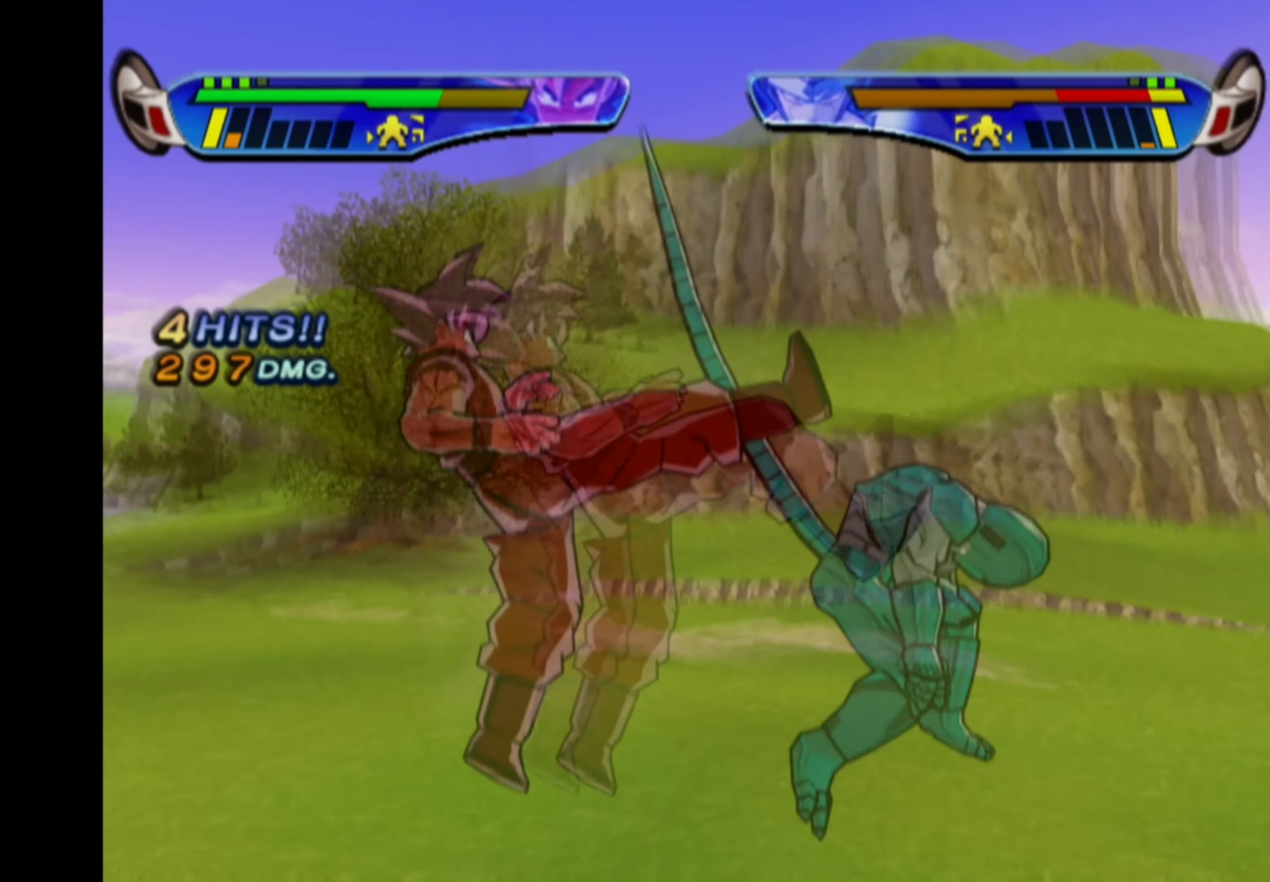
{"buttons": ["CROSS", "DPAD_LEFT"], "left_stick": "center", "right_stick": "center", "events": [[17, "DPAD_RIGHT", "up"], [367, "DPAD_LEFT", "down"], [400, "CROSS", "down"]]}
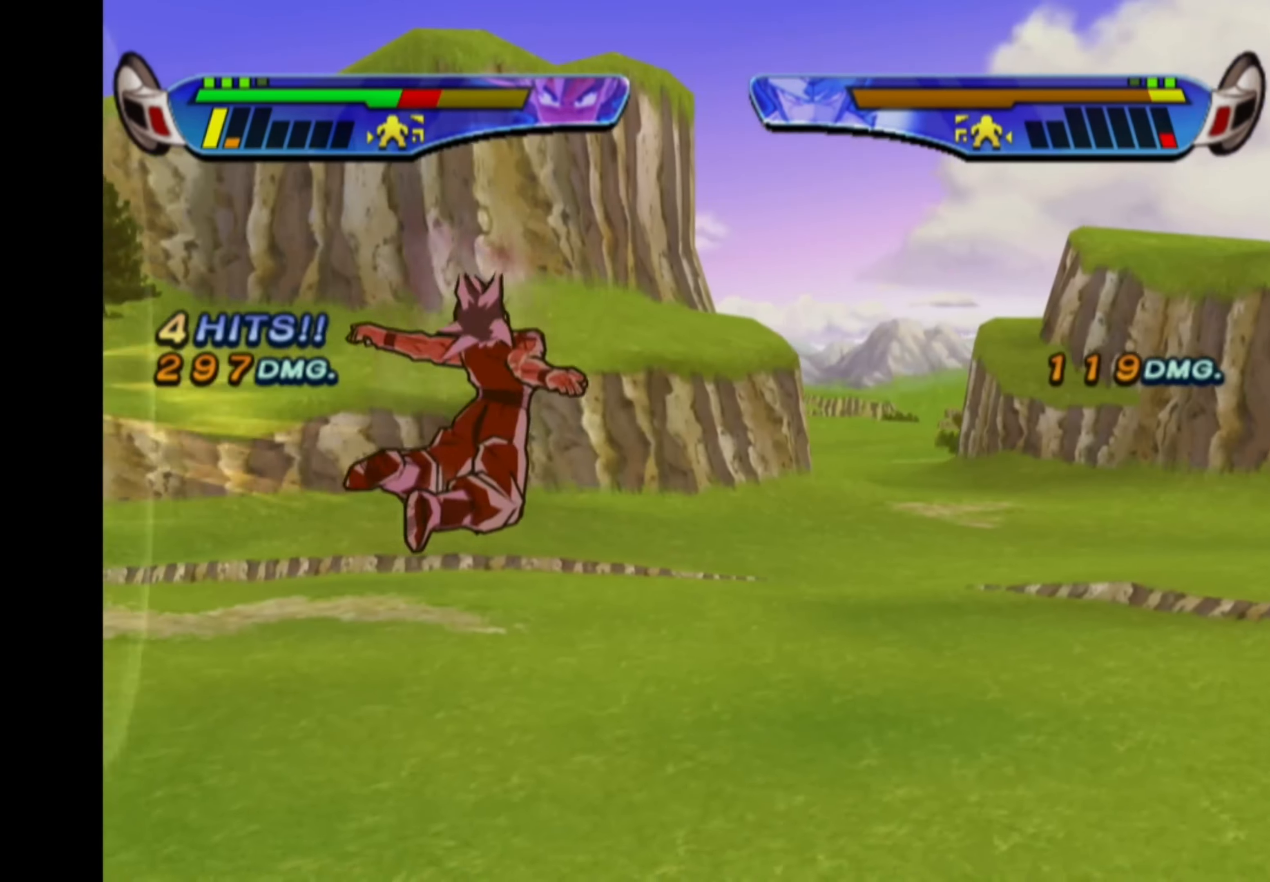
{"buttons": ["CROSS"], "left_stick": "center", "right_stick": "center", "events": [[50, "DPAD_LEFT", "up"], [67, "CROSS", "up"], [117, "CROSS", "down"], [217, "CROSS", "up"], [267, "CROSS", "down"], [384, "CROSS", "up"], [500, "CROSS", "down"]]}
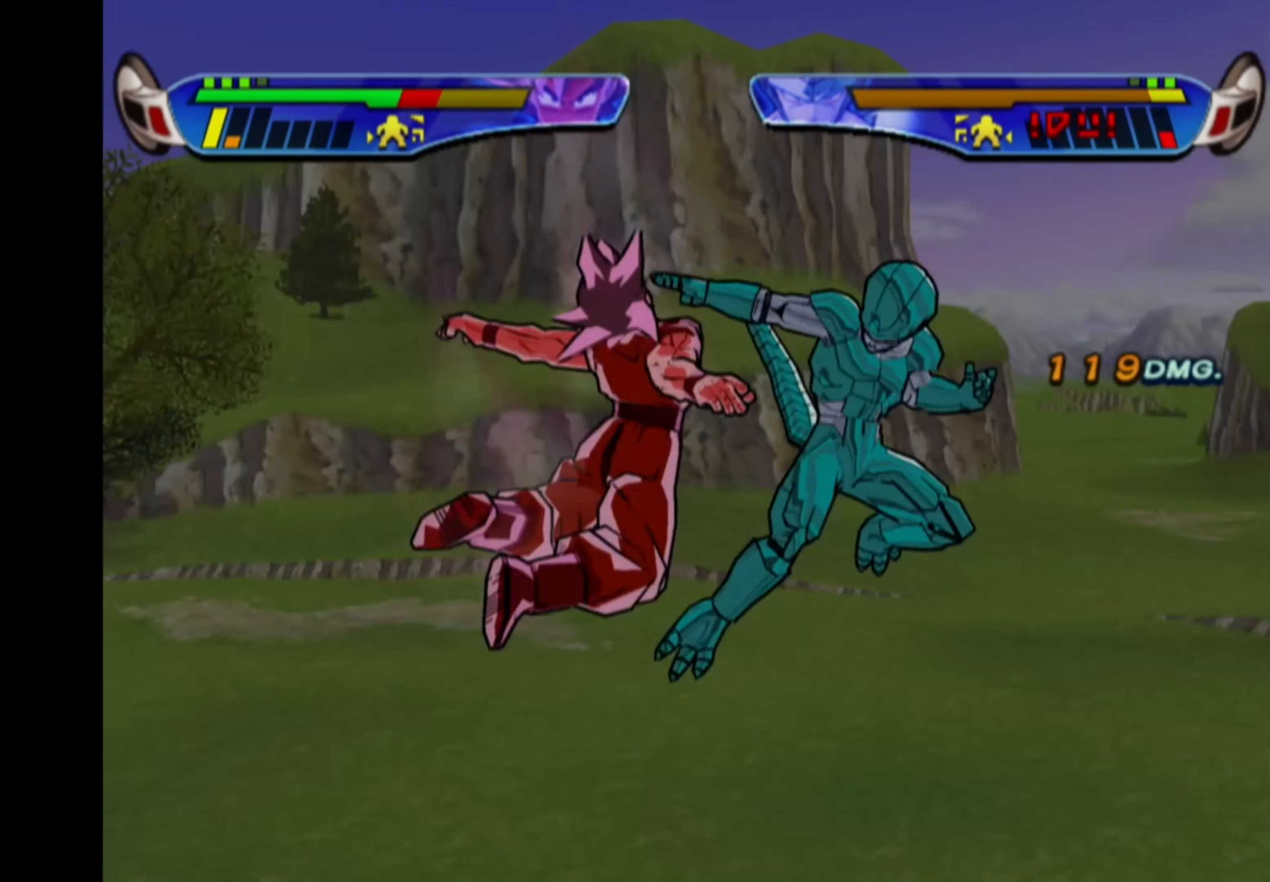
{"buttons": [], "left_stick": "center", "right_stick": "center", "events": [[134, "CROSS", "up"], [200, "CROSS", "down"], [300, "CROSS", "up"]]}
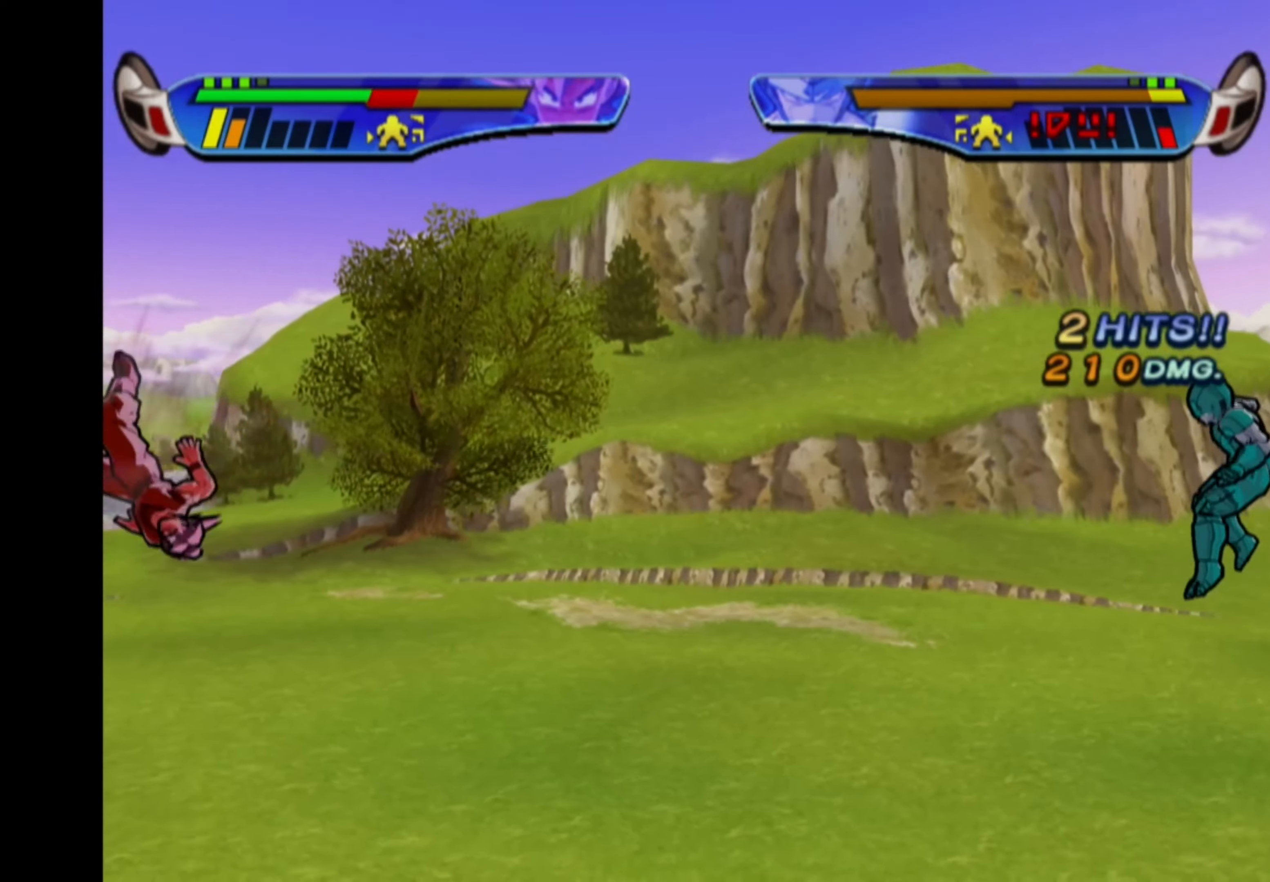
{"buttons": ["CROSS", "DPAD_DOWN"], "left_stick": "center", "right_stick": "center", "events": [[33, "CROSS", "down"], [183, "DPAD_DOWN", "down"], [250, "DPAD_DOWN", "up"], [316, "DPAD_DOWN", "down"], [383, "DPAD_DOWN", "up"], [450, "DPAD_DOWN", "down"]]}
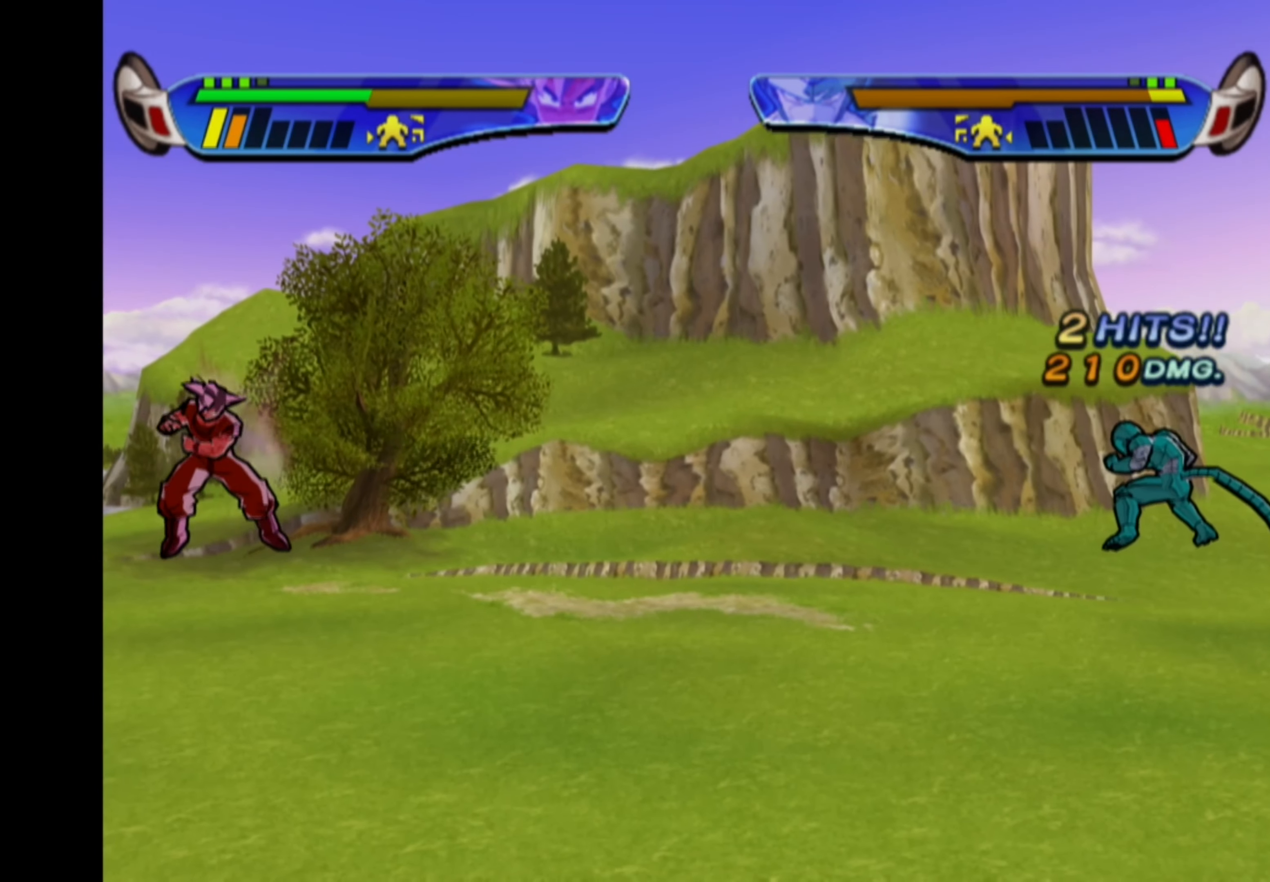
{"buttons": ["CROSS"], "left_stick": "center", "right_stick": "center", "events": [[16, "DPAD_DOWN", "up"], [83, "DPAD_DOWN", "down"], [183, "DPAD_DOWN", "up"]]}
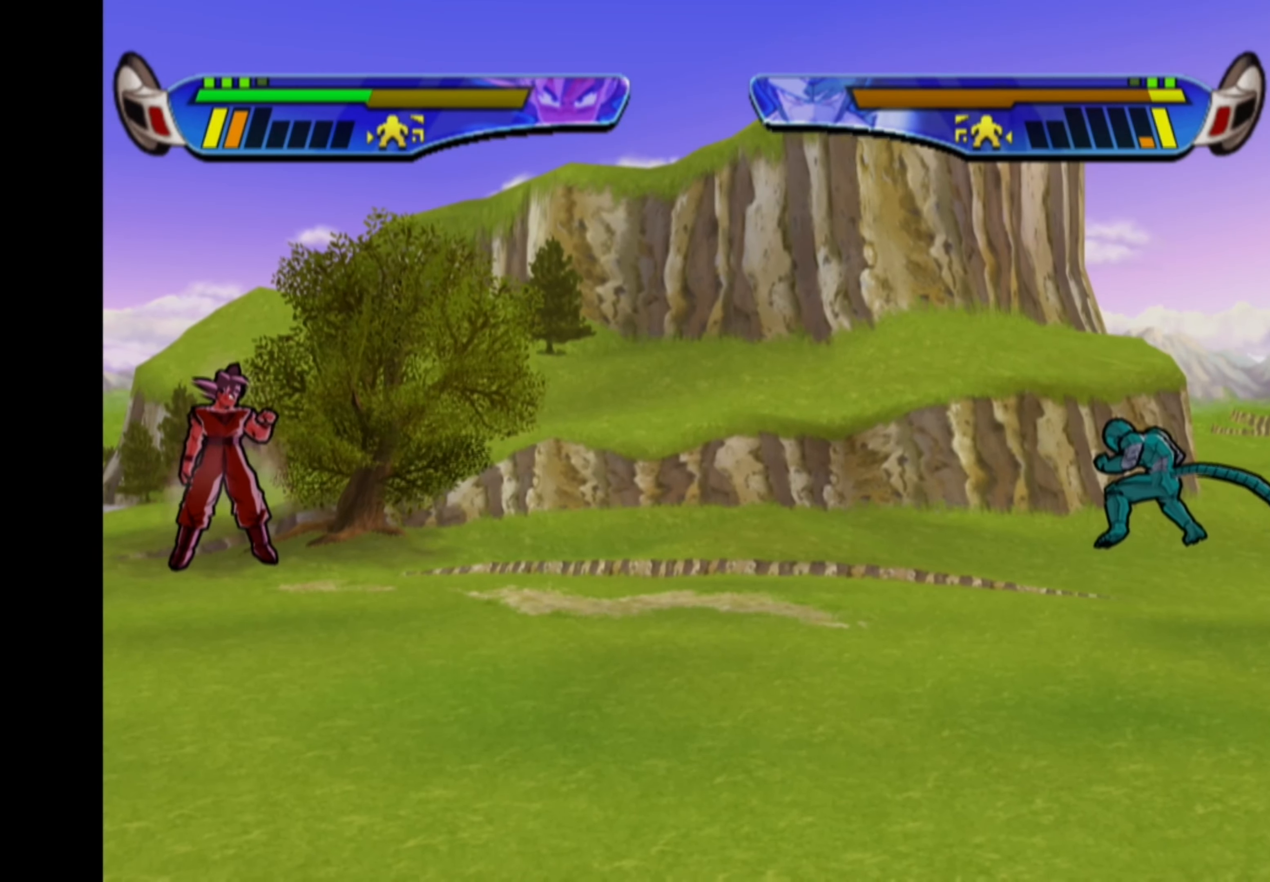
{"buttons": ["CROSS", "DPAD_LEFT"], "left_stick": "center", "right_stick": "center", "events": [[266, "DPAD_LEFT", "down"], [350, "DPAD_LEFT", "up"], [400, "DPAD_LEFT", "down"]]}
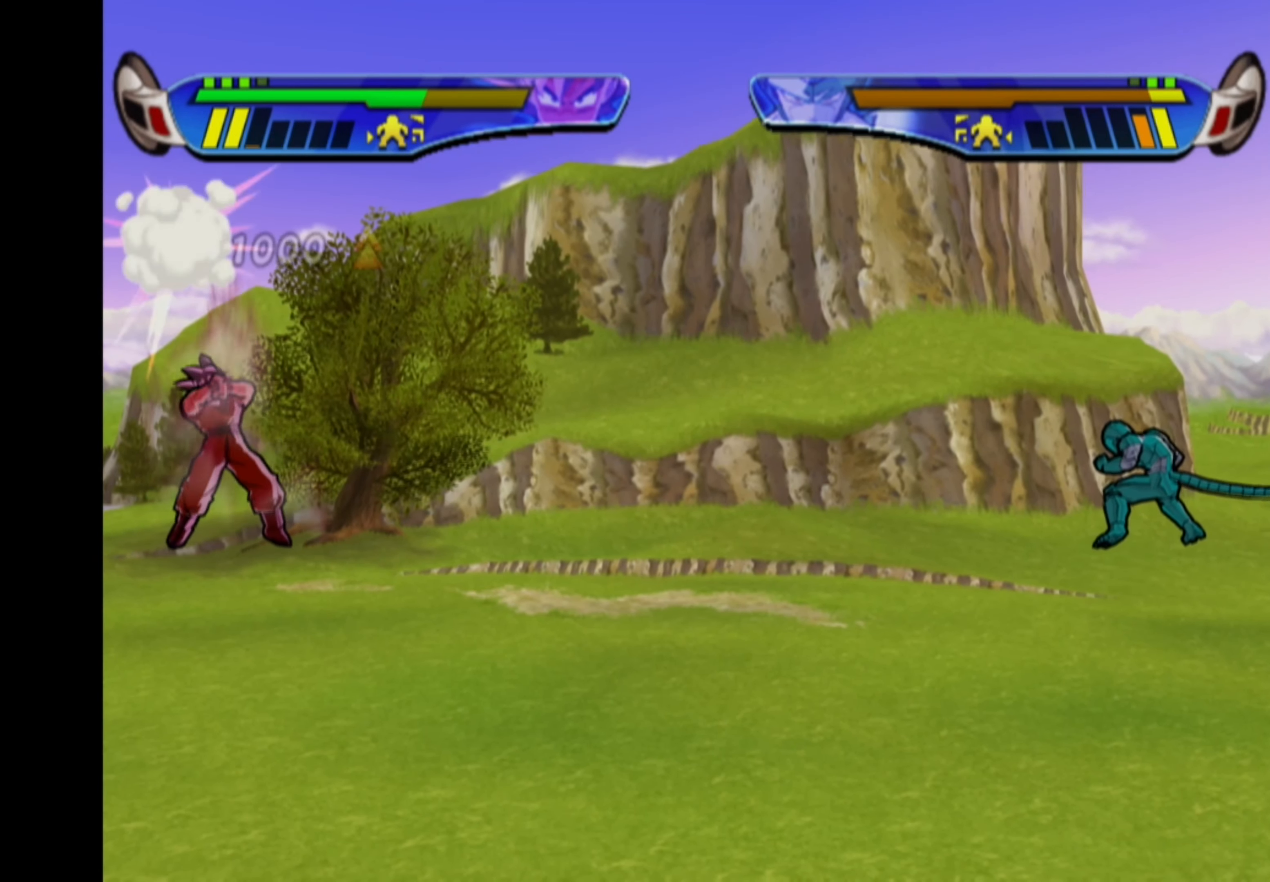
{"buttons": ["CROSS", "DPAD_LEFT"], "left_stick": "center", "right_stick": "center", "events": []}
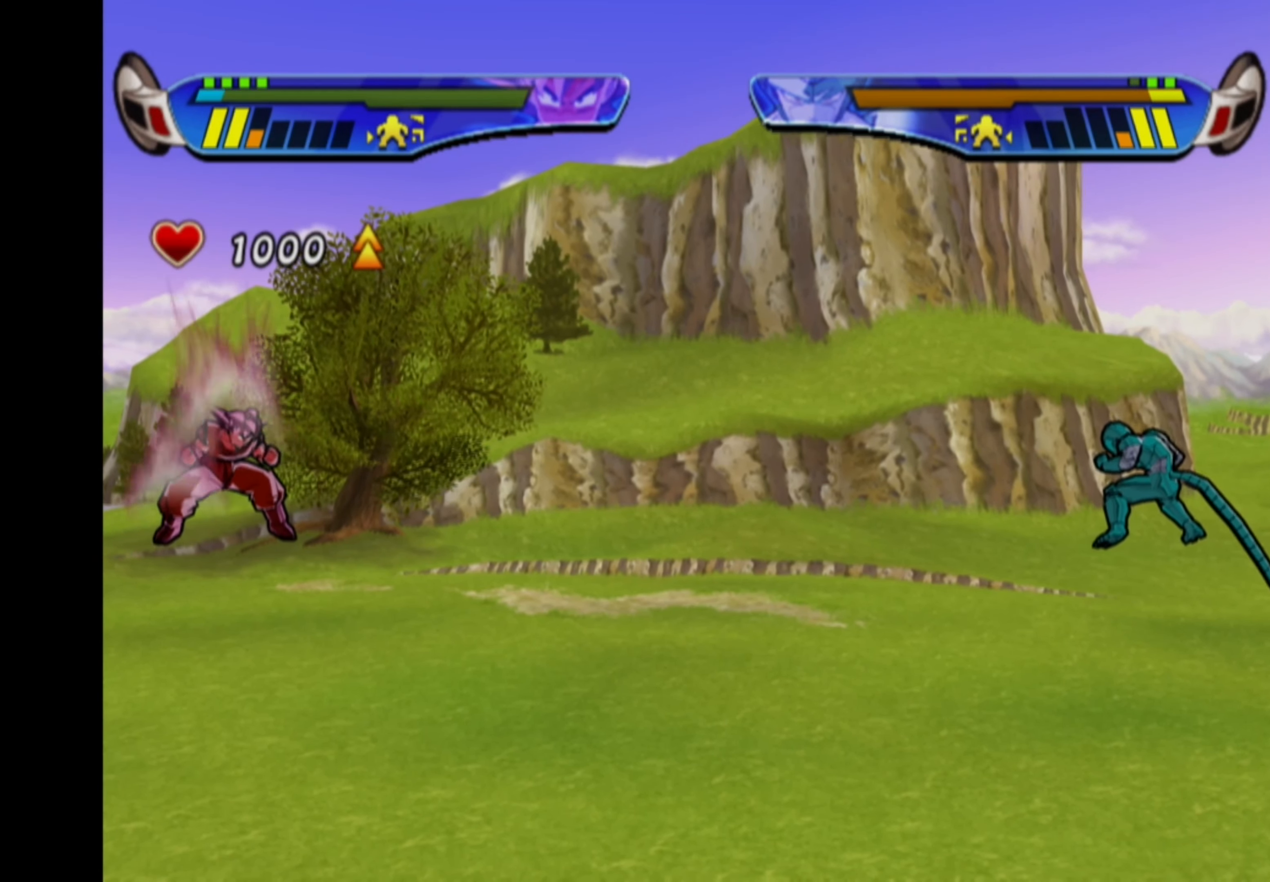
{"buttons": ["CROSS", "DPAD_LEFT"], "left_stick": "center", "right_stick": "center", "events": []}
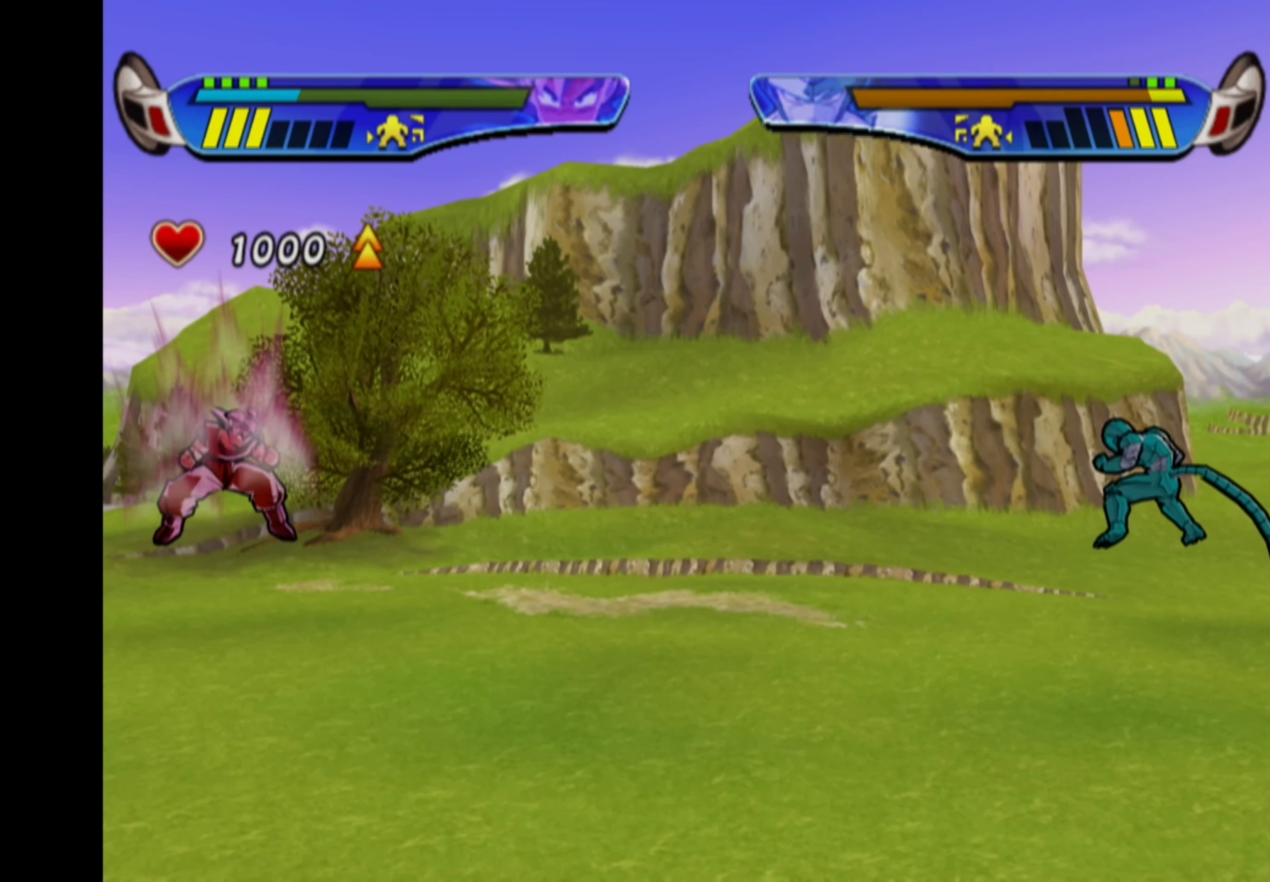
{"buttons": ["CROSS", "DPAD_LEFT"], "left_stick": "center", "right_stick": "center", "events": []}
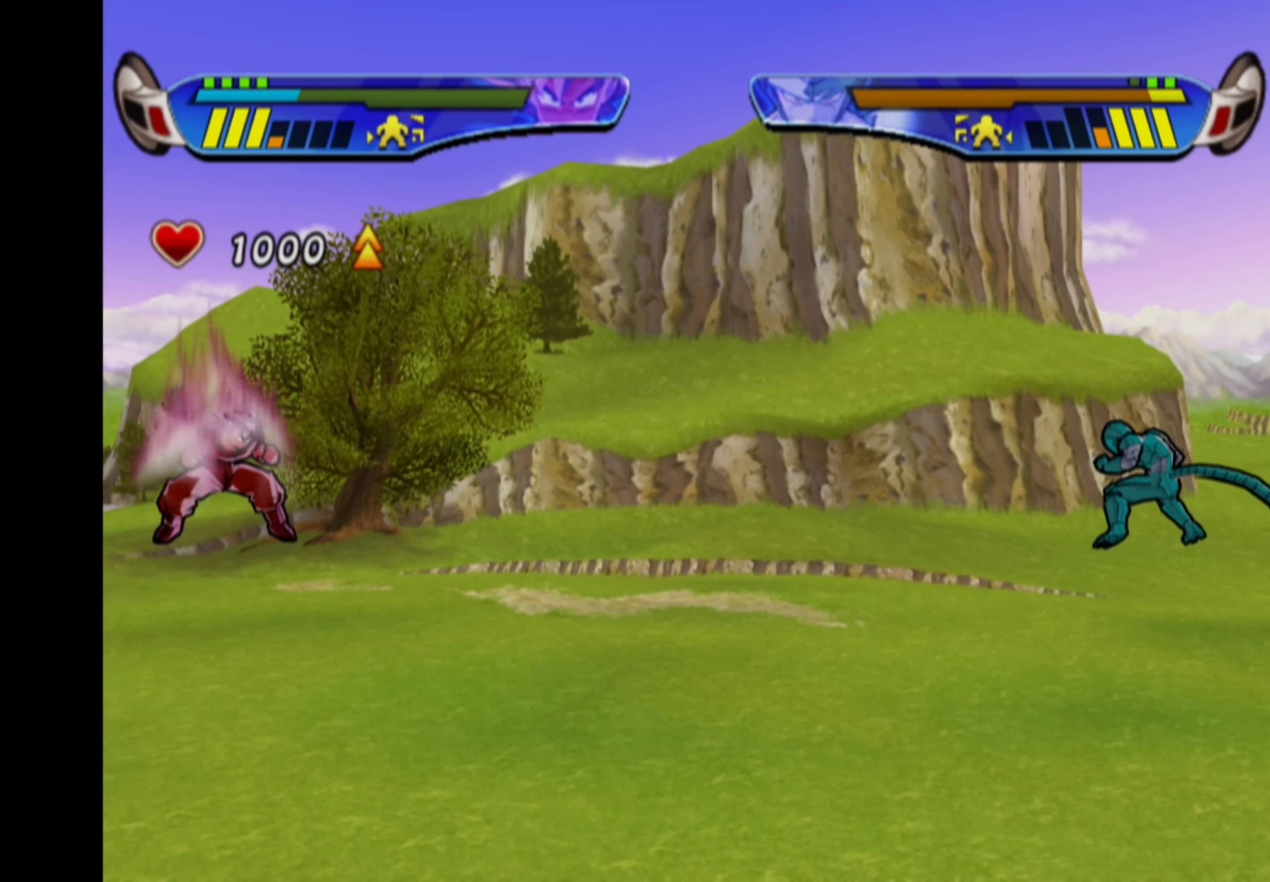
{"buttons": ["CROSS", "DPAD_LEFT"], "left_stick": "center", "right_stick": "center", "events": []}
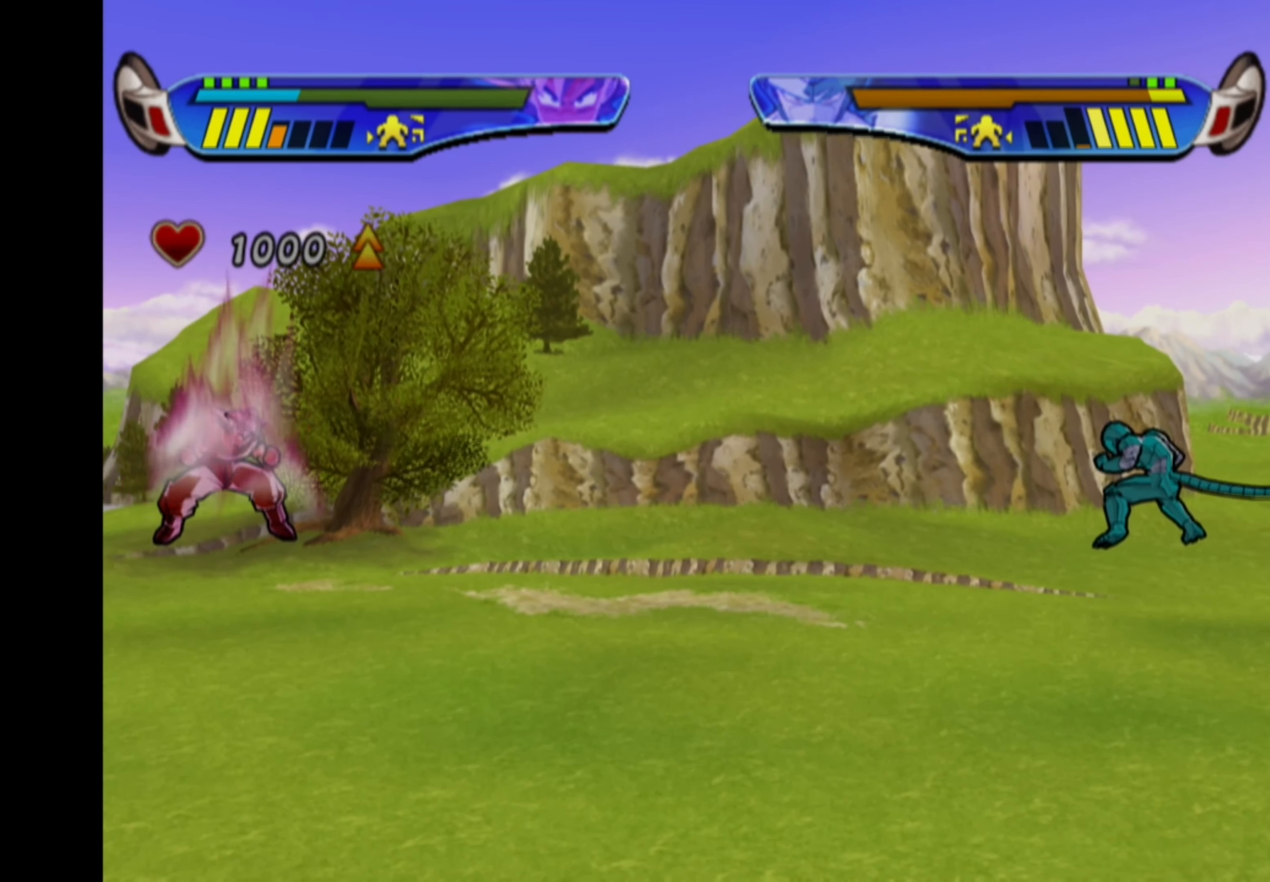
{"buttons": ["CROSS", "DPAD_LEFT"], "left_stick": "center", "right_stick": "center", "events": []}
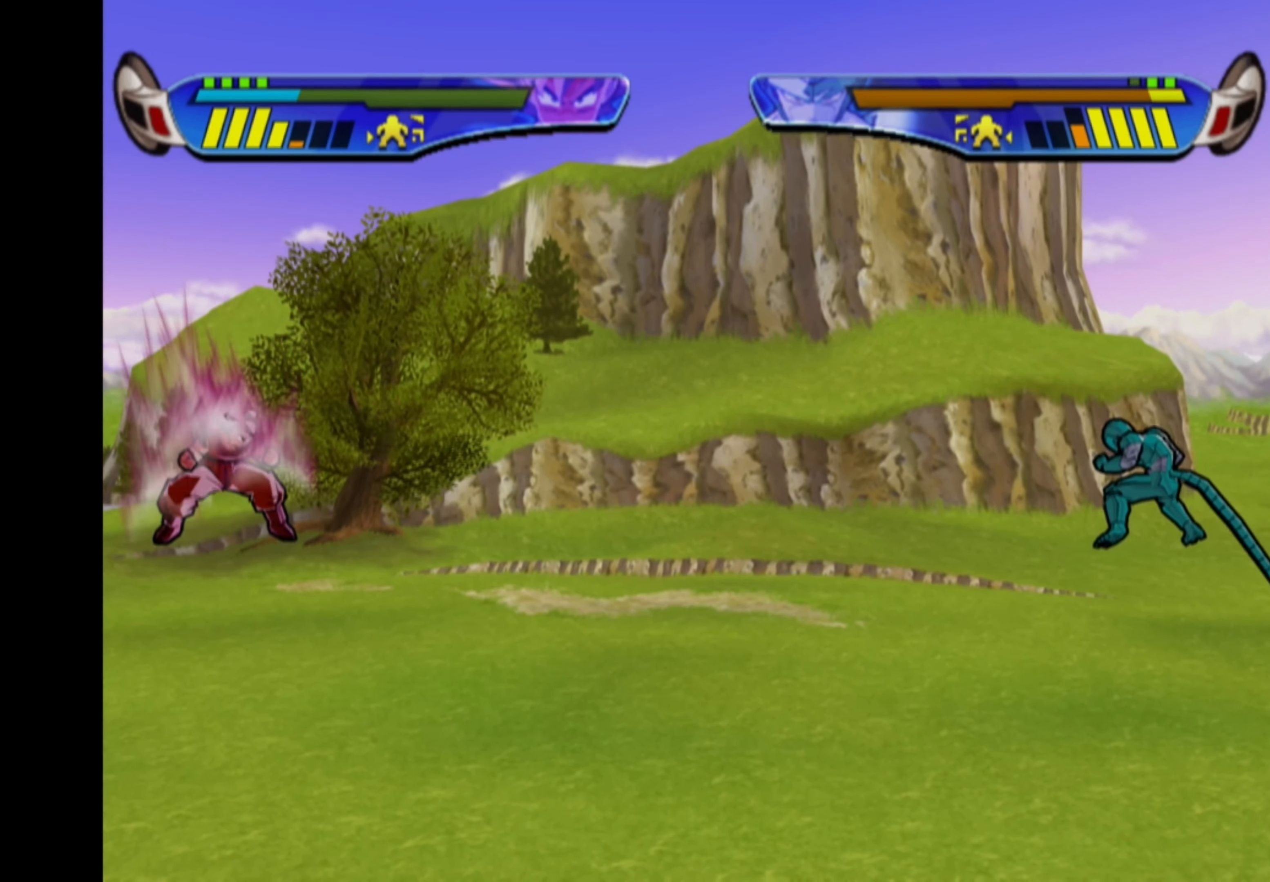
{"buttons": ["CROSS", "DPAD_LEFT"], "left_stick": "center", "right_stick": "center", "events": []}
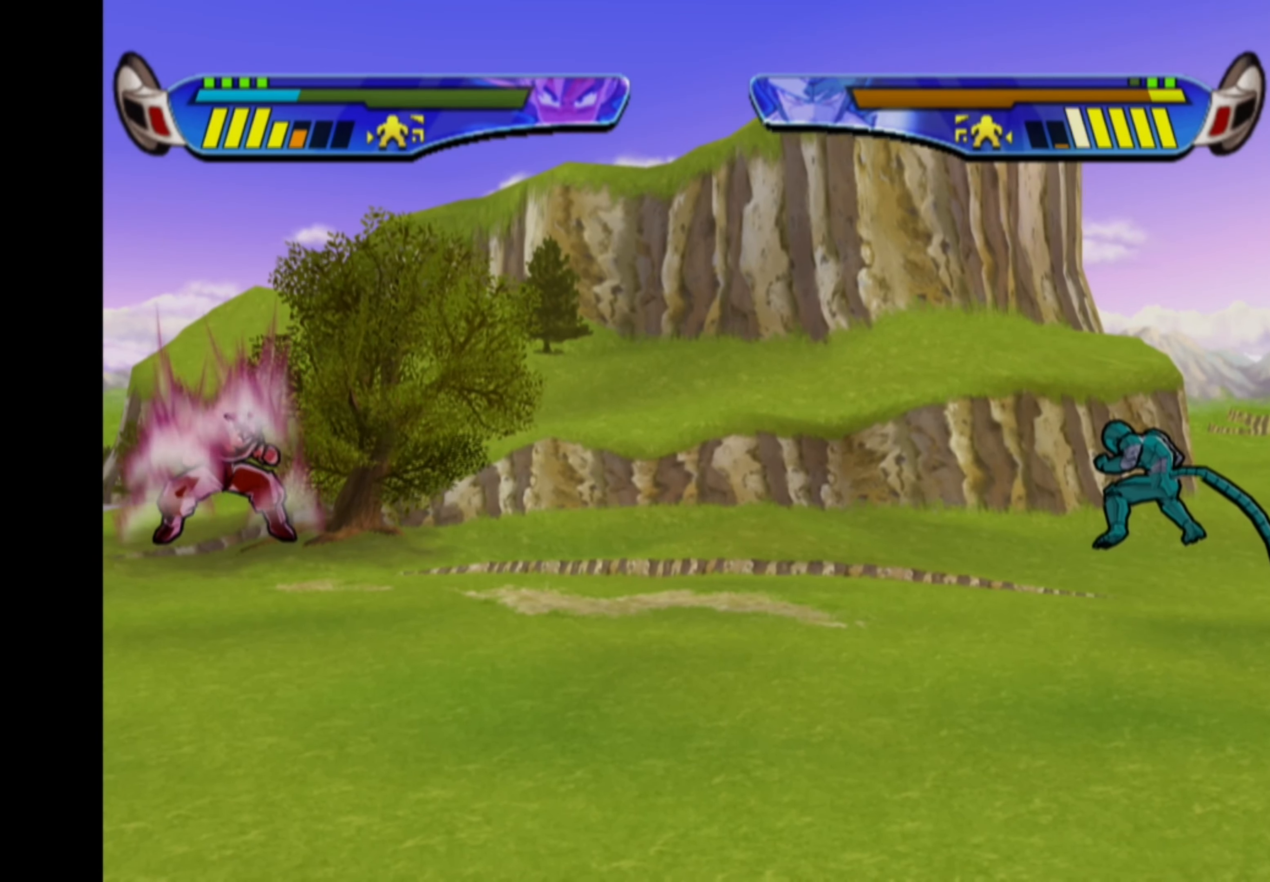
{"buttons": ["CROSS", "DPAD_LEFT"], "left_stick": "center", "right_stick": "center", "events": []}
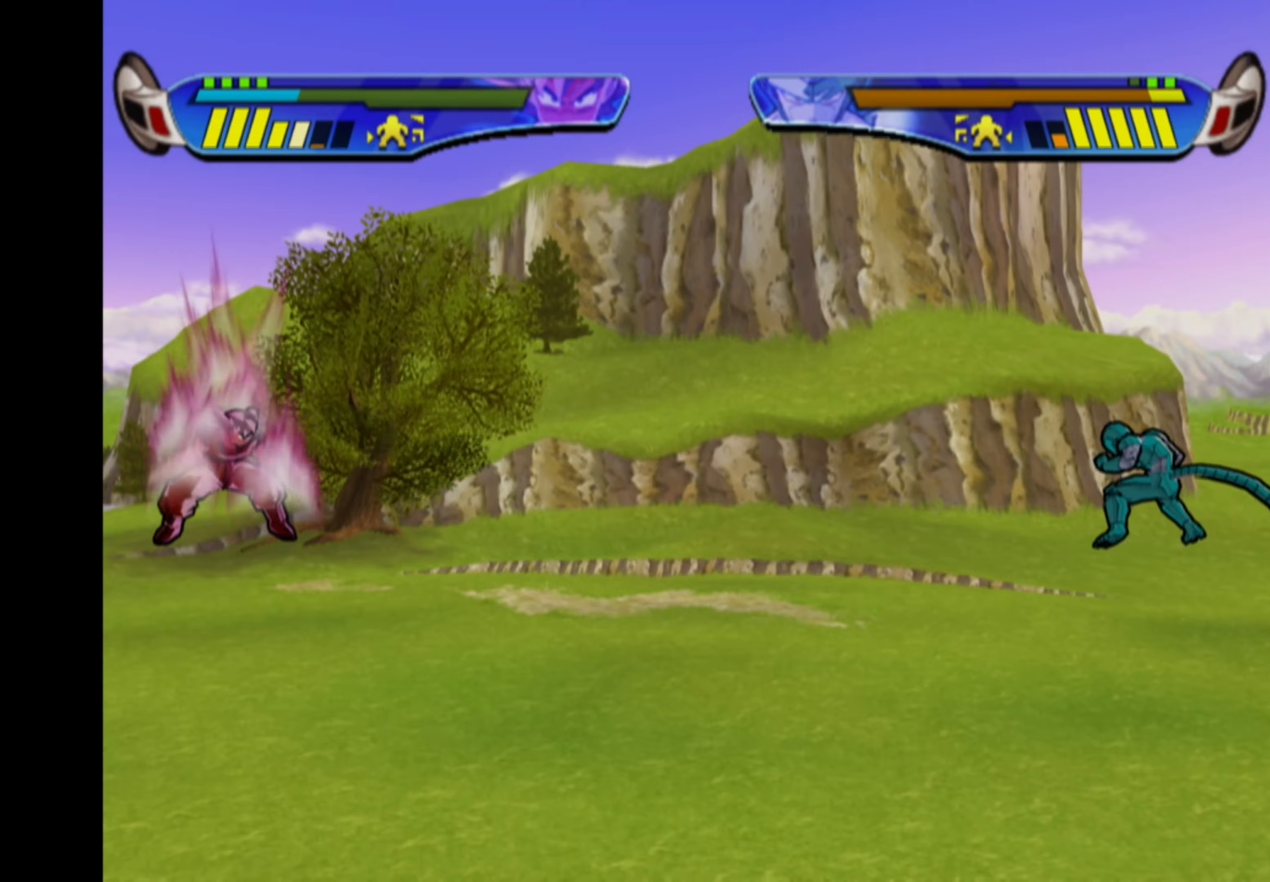
{"buttons": ["CROSS", "DPAD_LEFT"], "left_stick": "center", "right_stick": "center", "events": []}
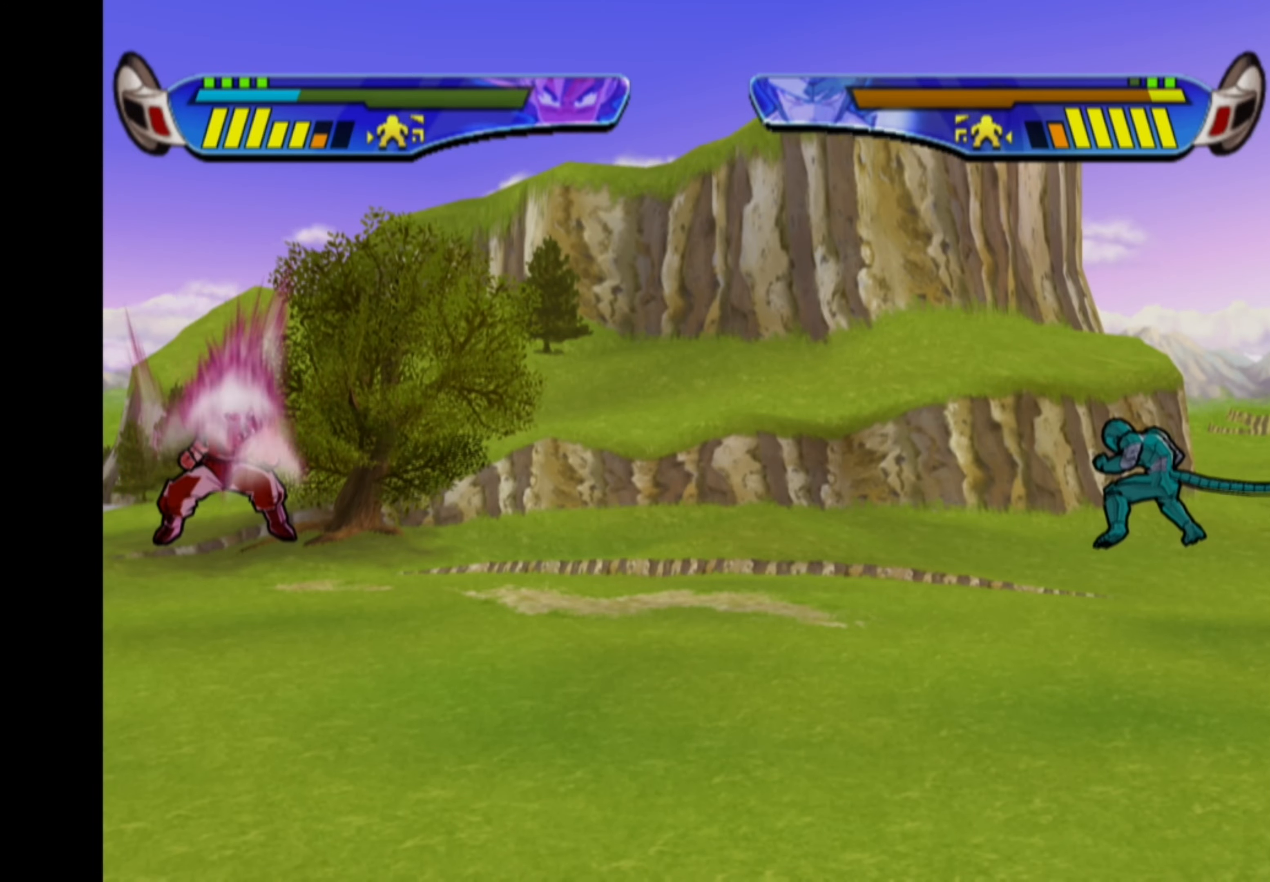
{"buttons": ["CROSS", "DPAD_LEFT"], "left_stick": "center", "right_stick": "center", "events": []}
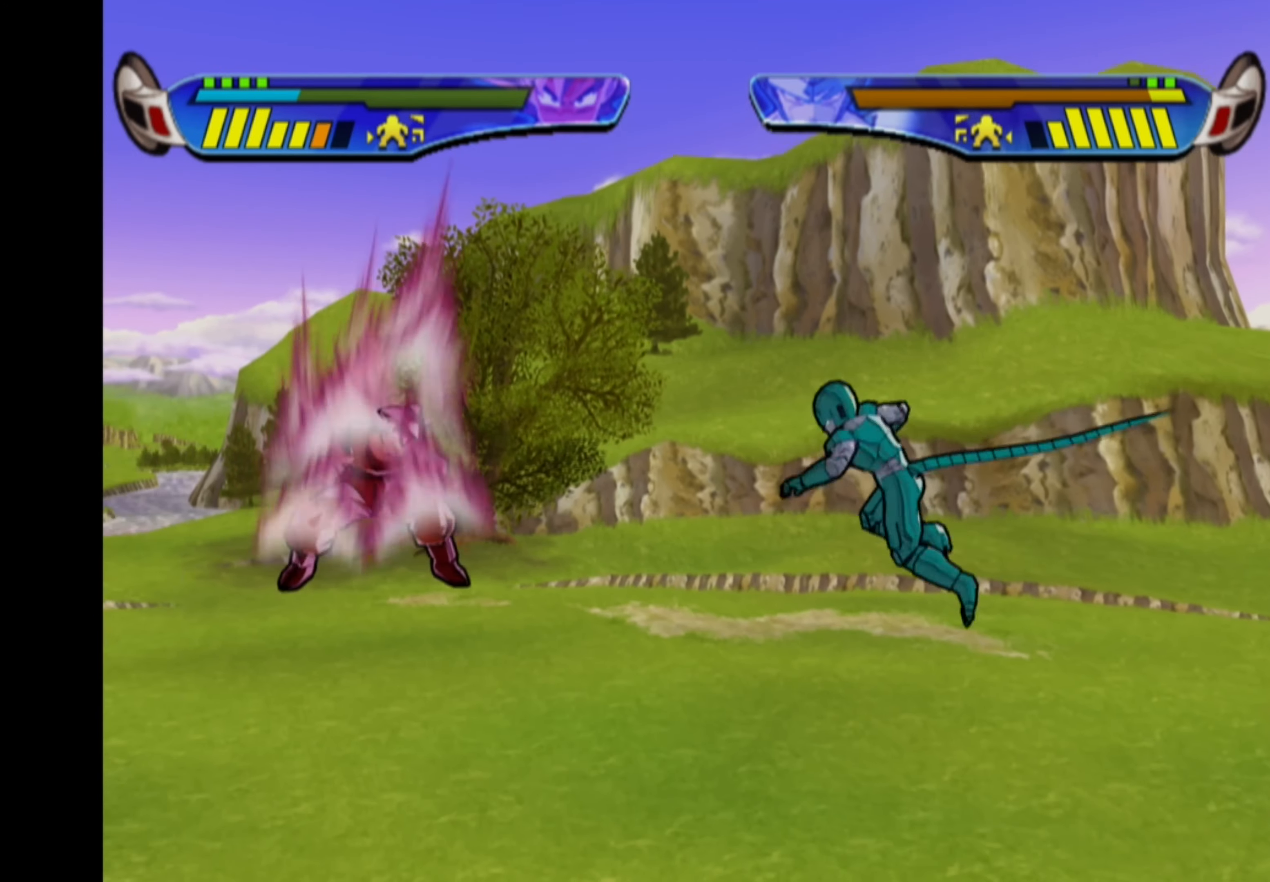
{"buttons": [], "left_stick": "center", "right_stick": "center", "events": [[100, "DPAD_LEFT", "up"], [117, "CROSS", "up"], [217, "L1", "down"], [300, "L1", "up"]]}
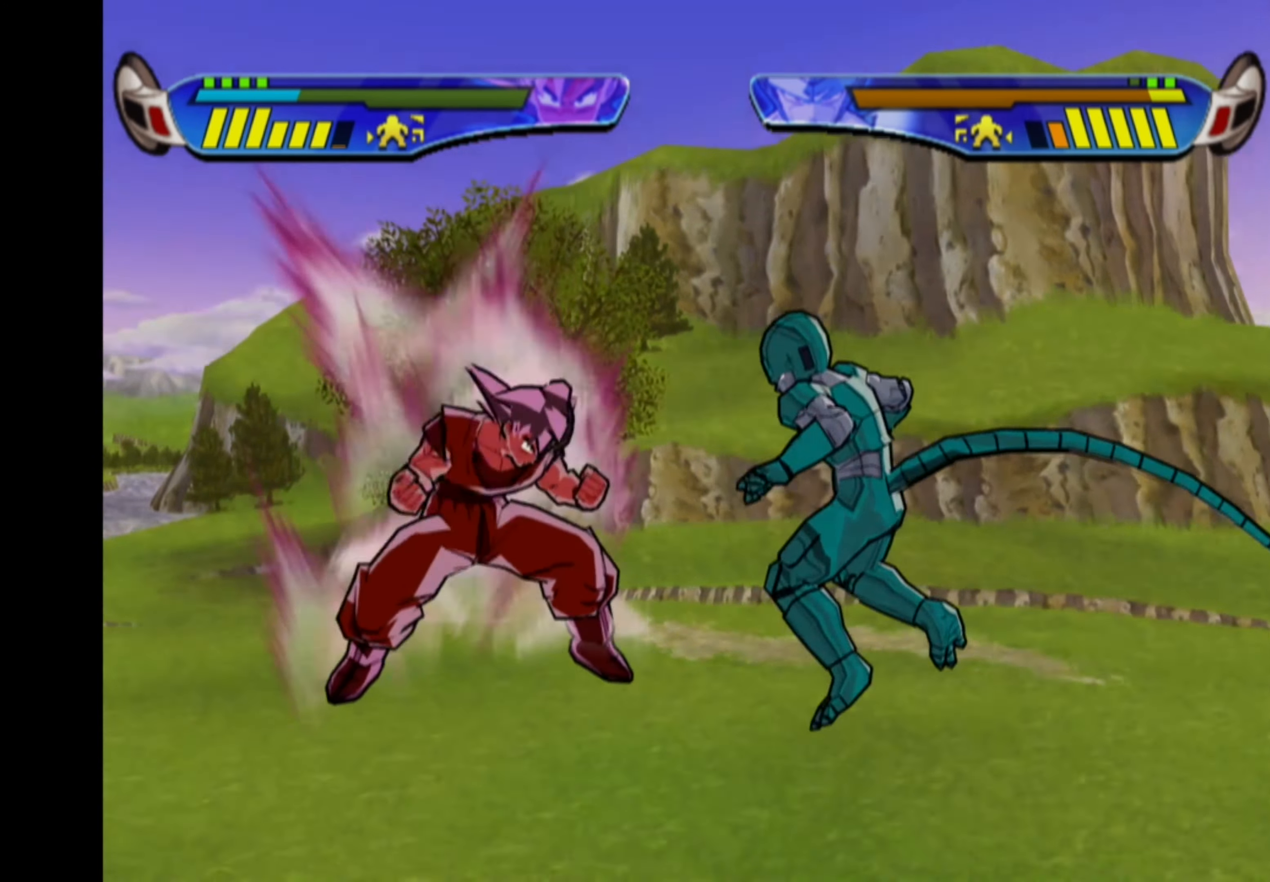
{"buttons": [], "left_stick": "center", "right_stick": "center", "events": []}
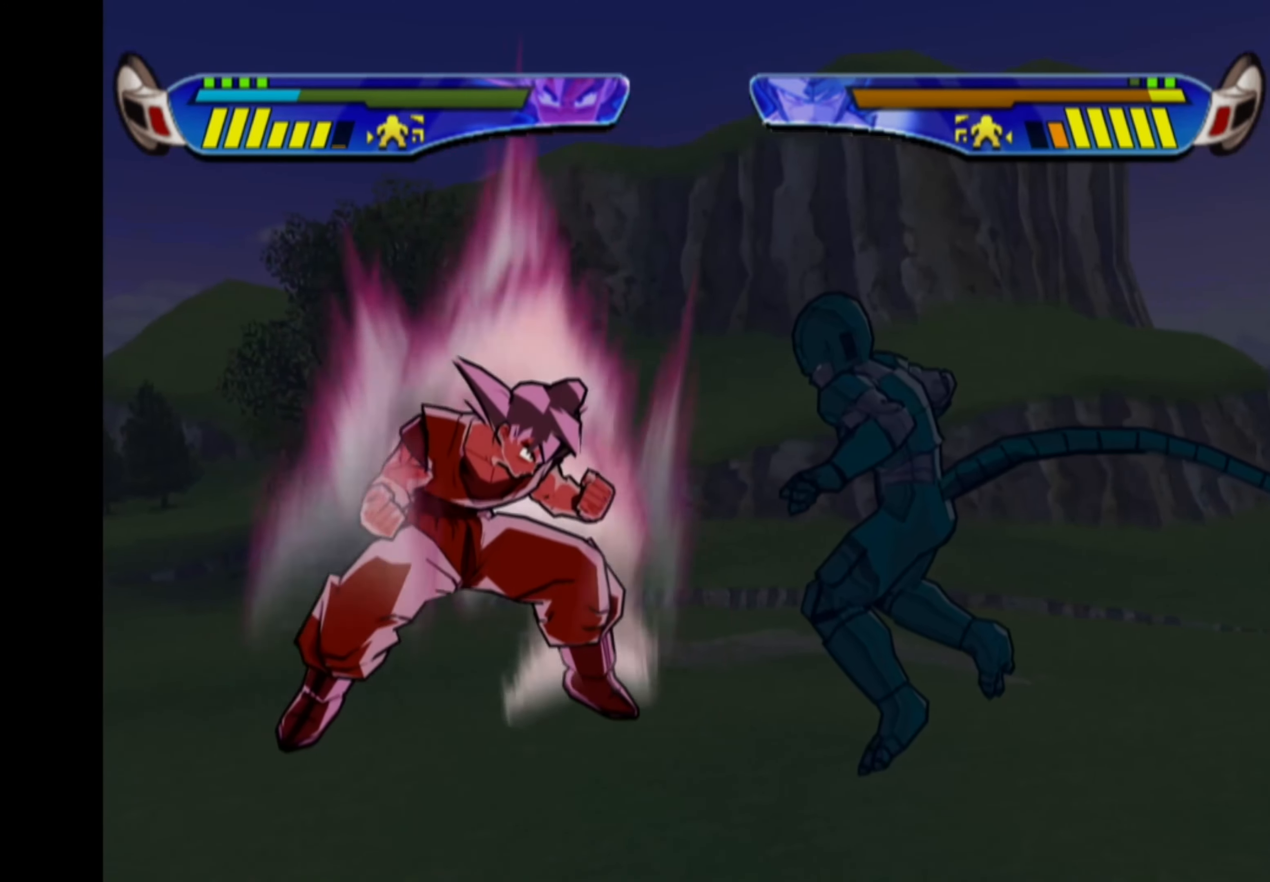
{"buttons": [], "left_stick": "center", "right_stick": "center", "events": []}
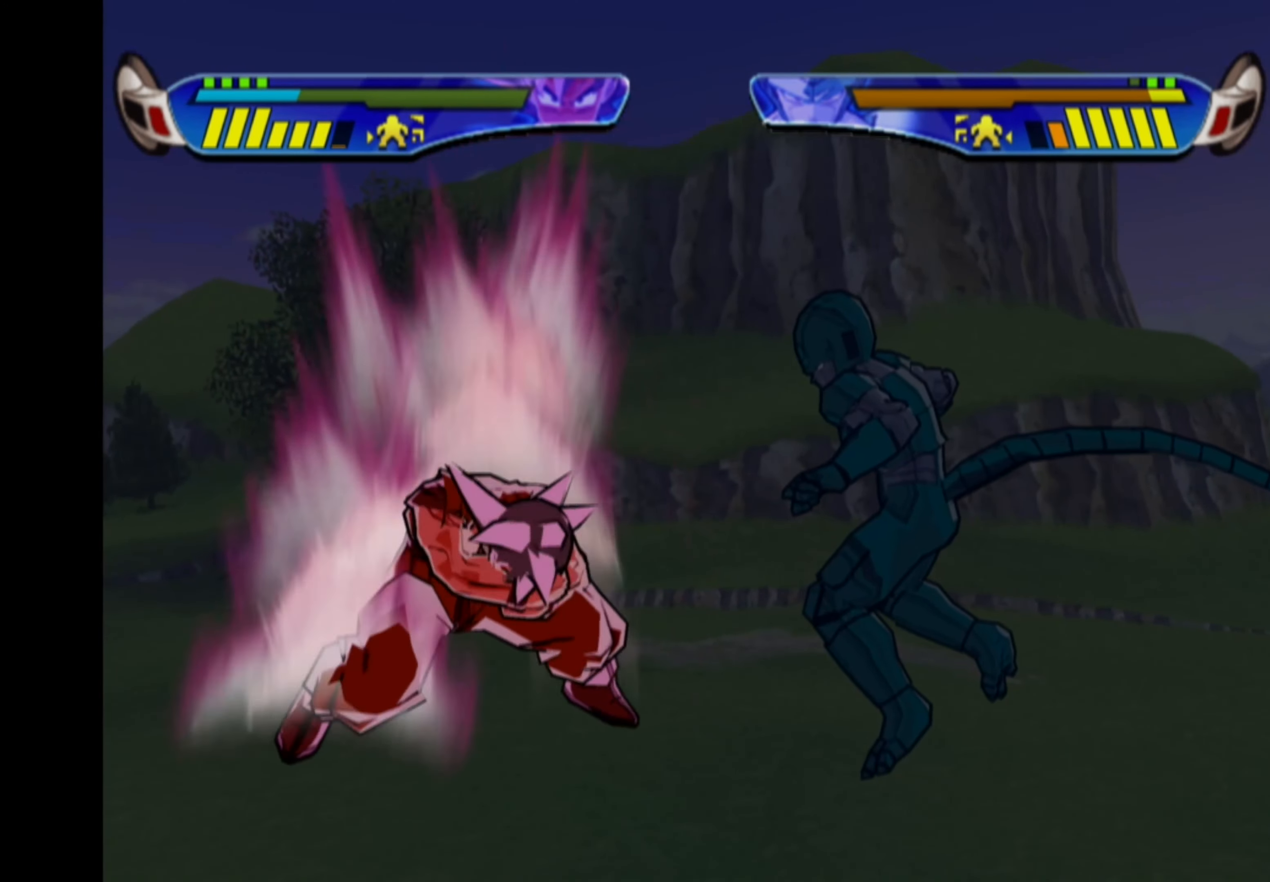
{"buttons": [], "left_stick": "center", "right_stick": "center", "events": []}
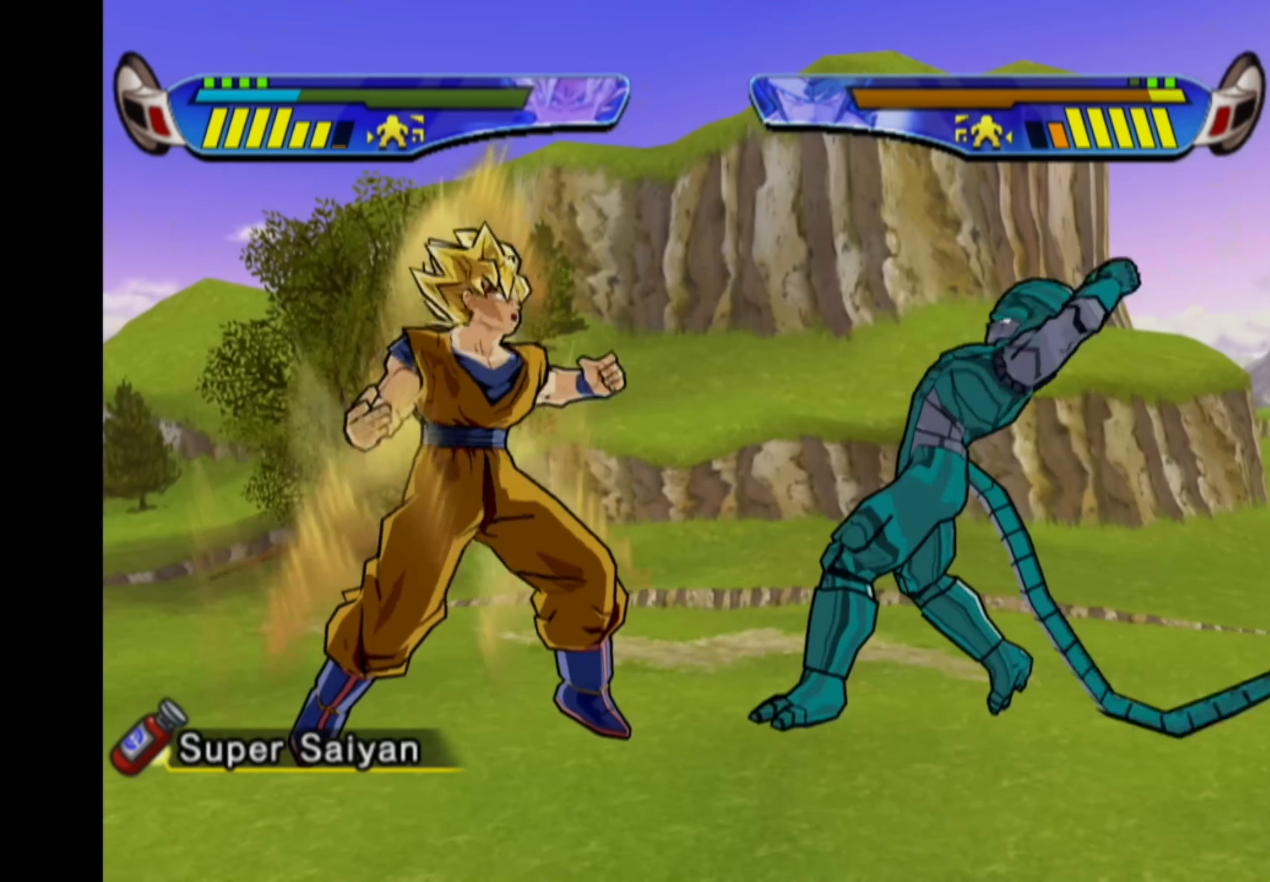
{"buttons": [], "left_stick": "center", "right_stick": "center", "events": [[83, "DPAD_RIGHT", "down"], [83, "SQUARE", "down"], [183, "SQUARE", "up"], [200, "DPAD_RIGHT", "up"], [250, "TRIANGLE", "down"], [350, "TRIANGLE", "up"]]}
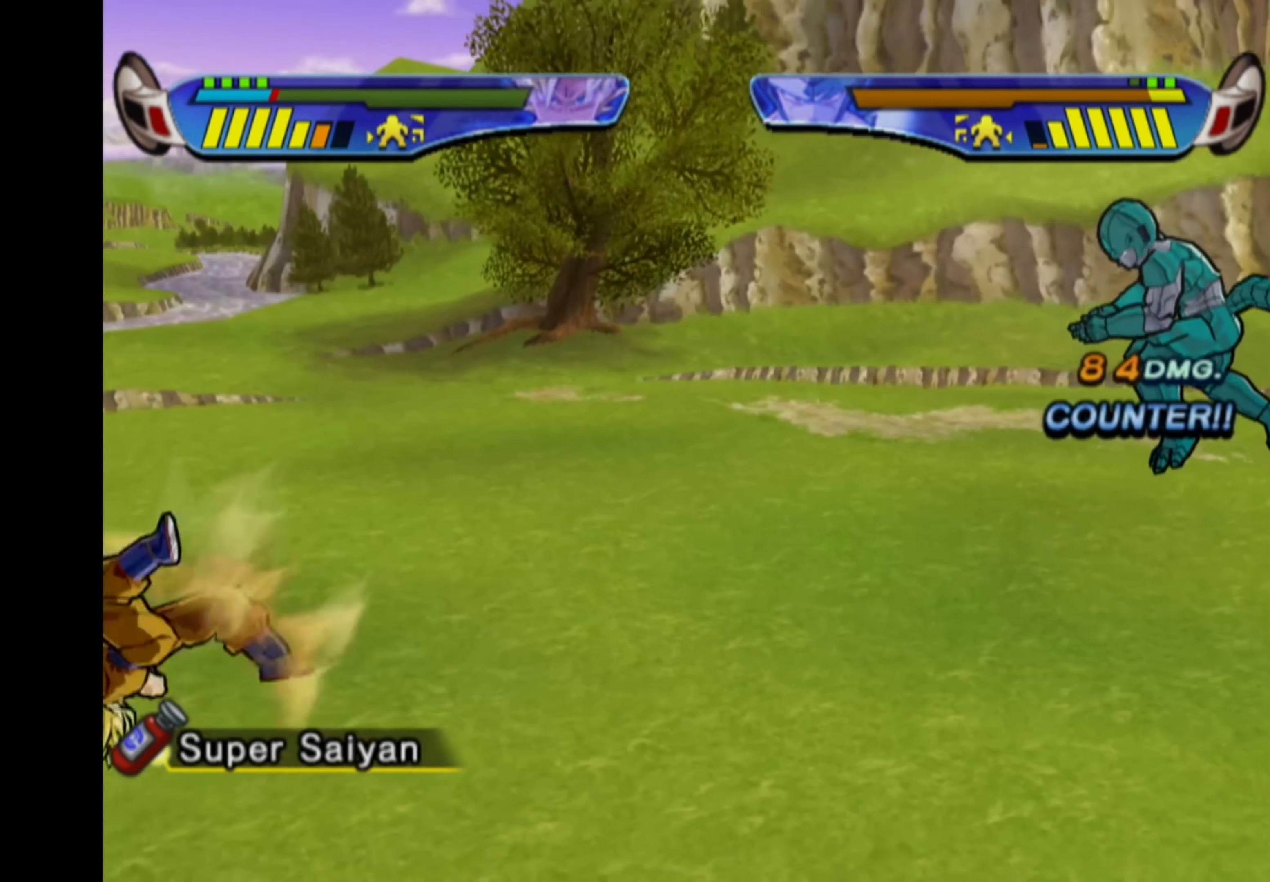
{"buttons": ["DPAD_RIGHT"], "left_stick": "center", "right_stick": "center", "events": [[367, "DPAD_RIGHT", "down"], [417, "DPAD_RIGHT", "up"], [483, "DPAD_RIGHT", "down"]]}
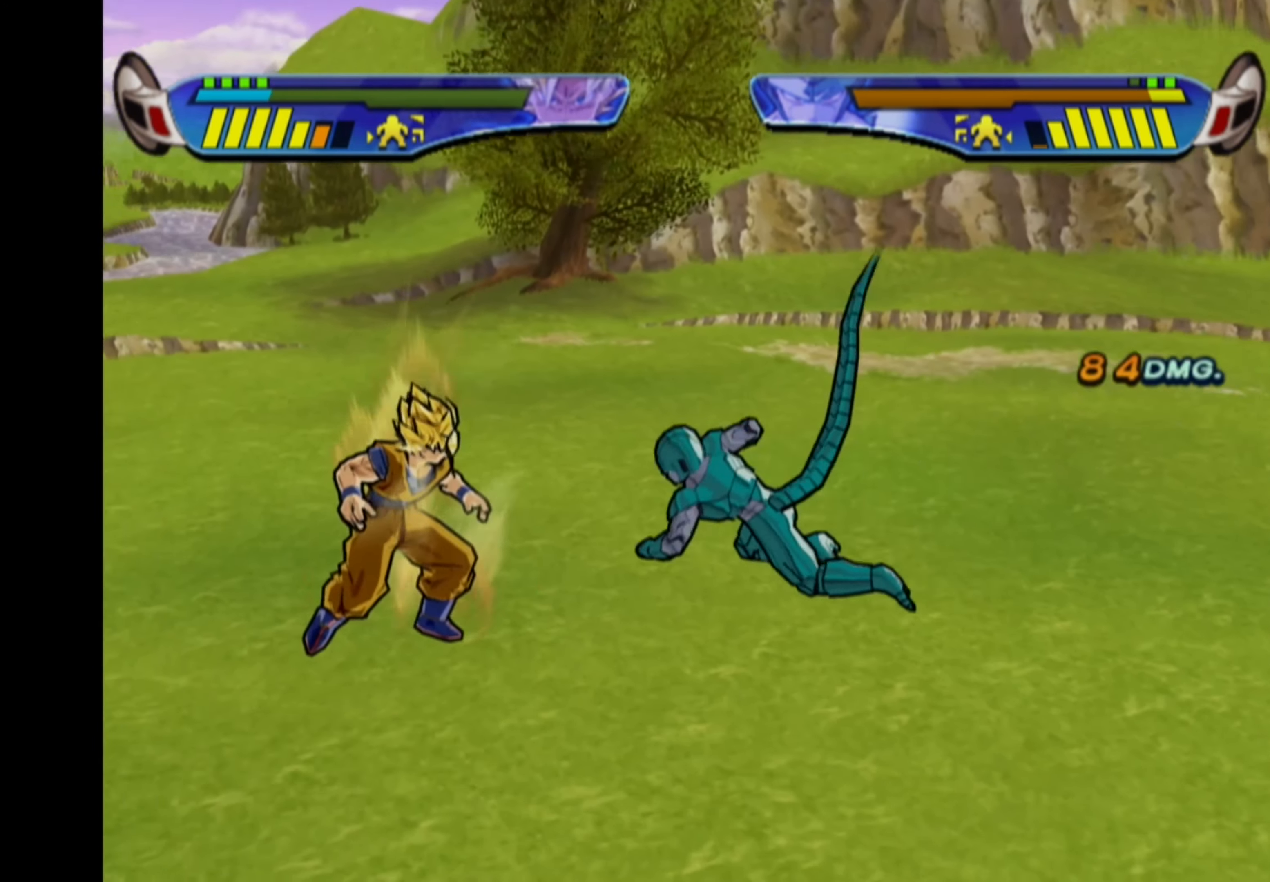
{"buttons": [], "left_stick": "center", "right_stick": "center", "events": [[100, "SQUARE", "down"], [167, "SQUARE", "up"], [183, "DPAD_RIGHT", "up"], [267, "CIRCLE", "down"], [350, "CIRCLE", "up"]]}
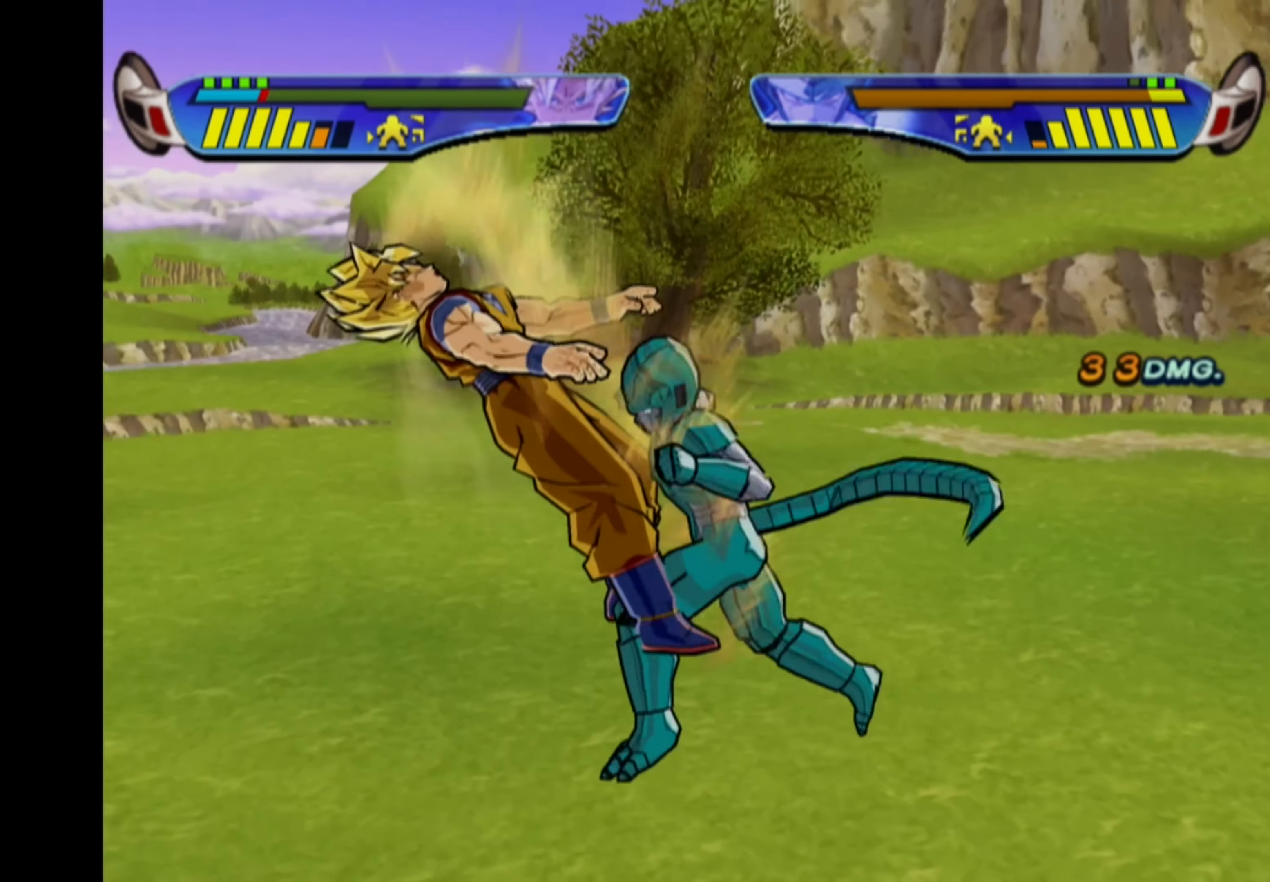
{"buttons": ["CROSS", "DPAD_RIGHT"], "left_stick": "center", "right_stick": "center", "events": [[150, "CROSS", "down"], [150, "DPAD_RIGHT", "down"], [350, "CROSS", "up"], [350, "DPAD_RIGHT", "up"], [400, "DPAD_RIGHT", "down"], [417, "CROSS", "down"]]}